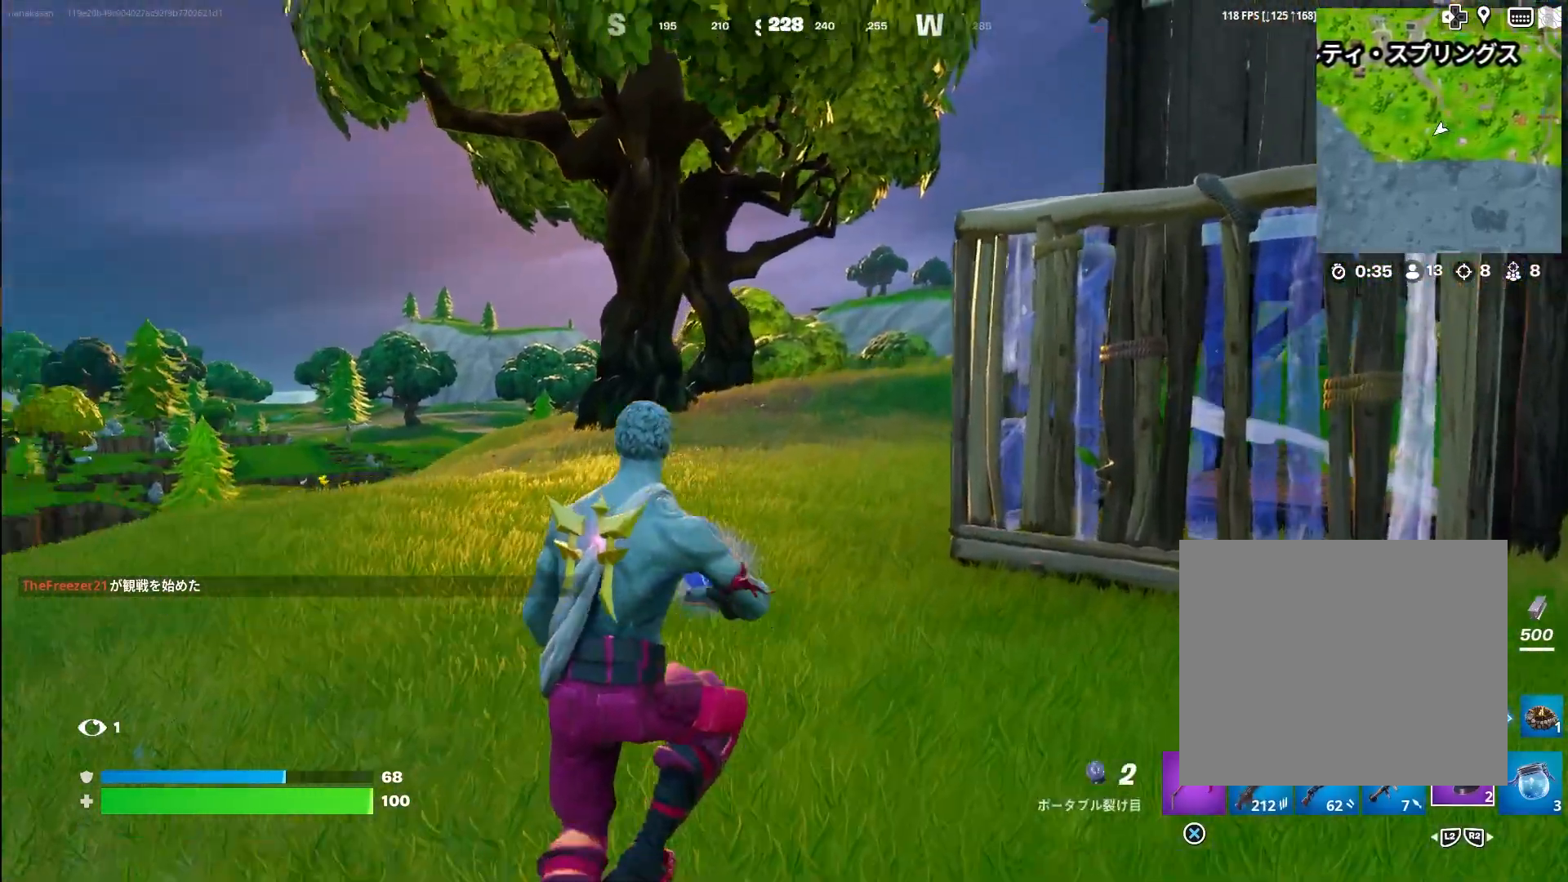
Gameplay with a controller (PlayStation layout); each line is a JSON object with the inputs held at the frame after it. "events" lists button and stick changes between this image and that frame as [ms after this image, input, new state], when the widget could be followed in between.
{"buttons": [], "left_stick": "up-right", "right_stick": "center", "events": [[117, "right_stick", "center"], [317, "left_stick", "up-right"]]}
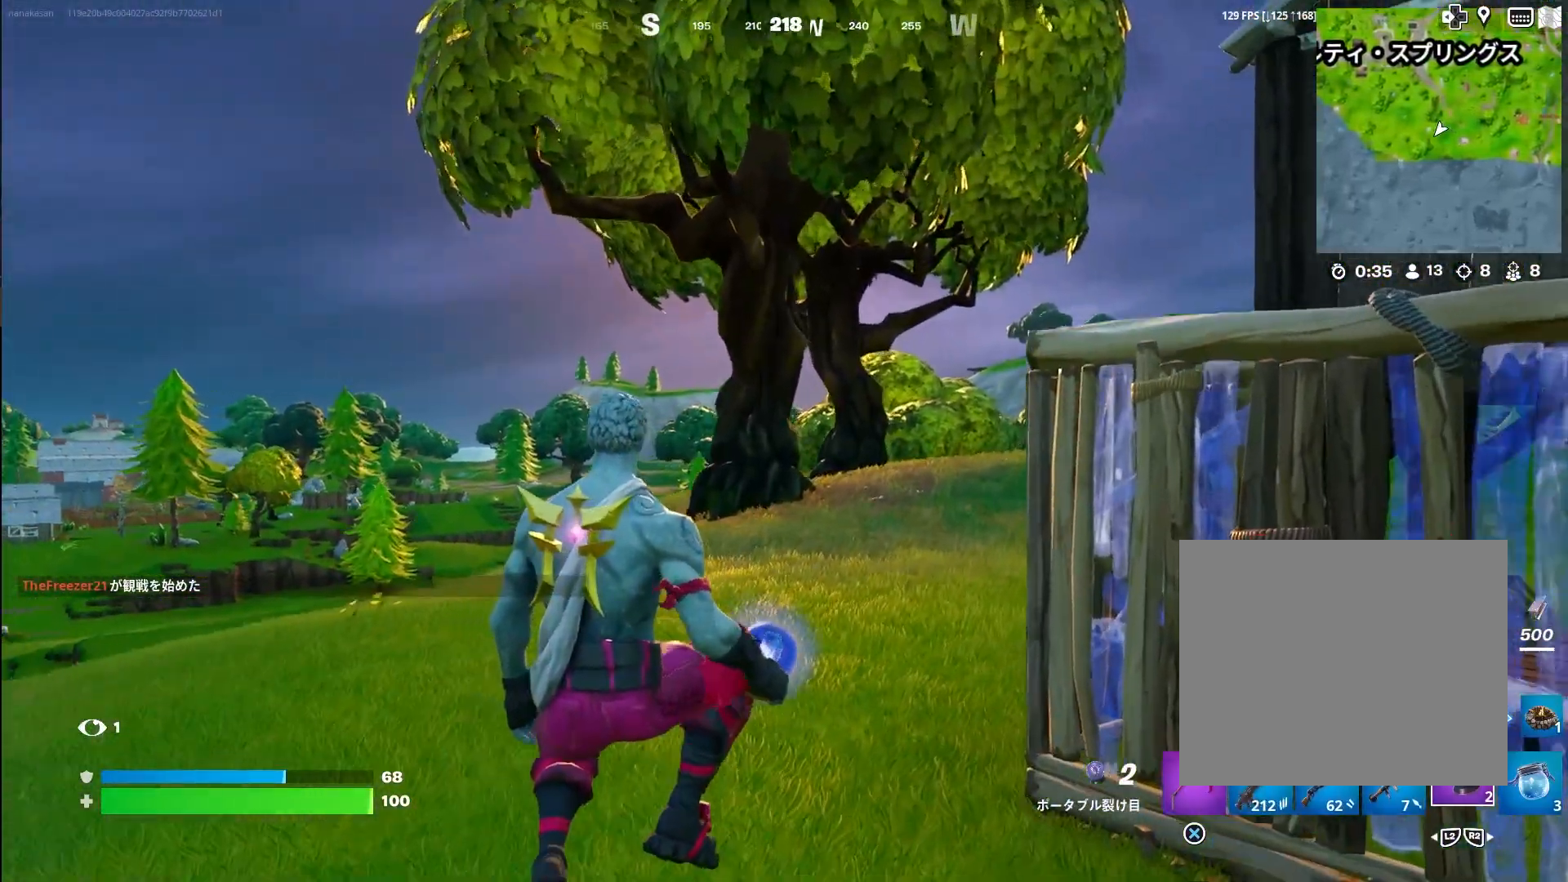
{"buttons": [], "left_stick": "up", "right_stick": "center", "events": [[400, "left_stick", "up"]]}
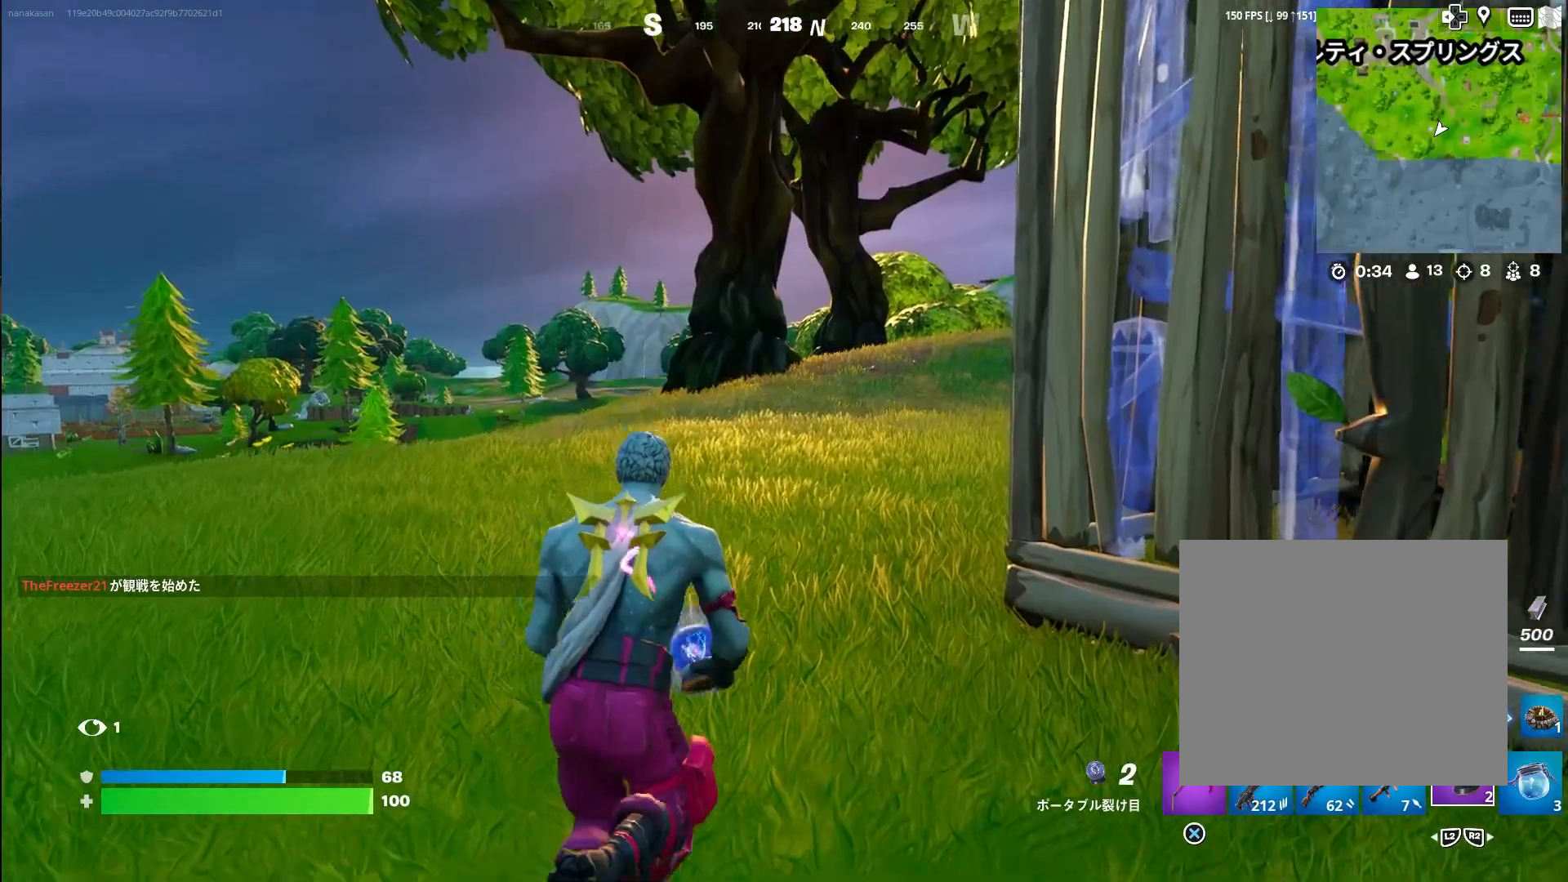
{"buttons": ["L2"], "left_stick": "up", "right_stick": "center", "events": [[250, "L2", "down"], [367, "L2", "up"], [450, "L2", "down"]]}
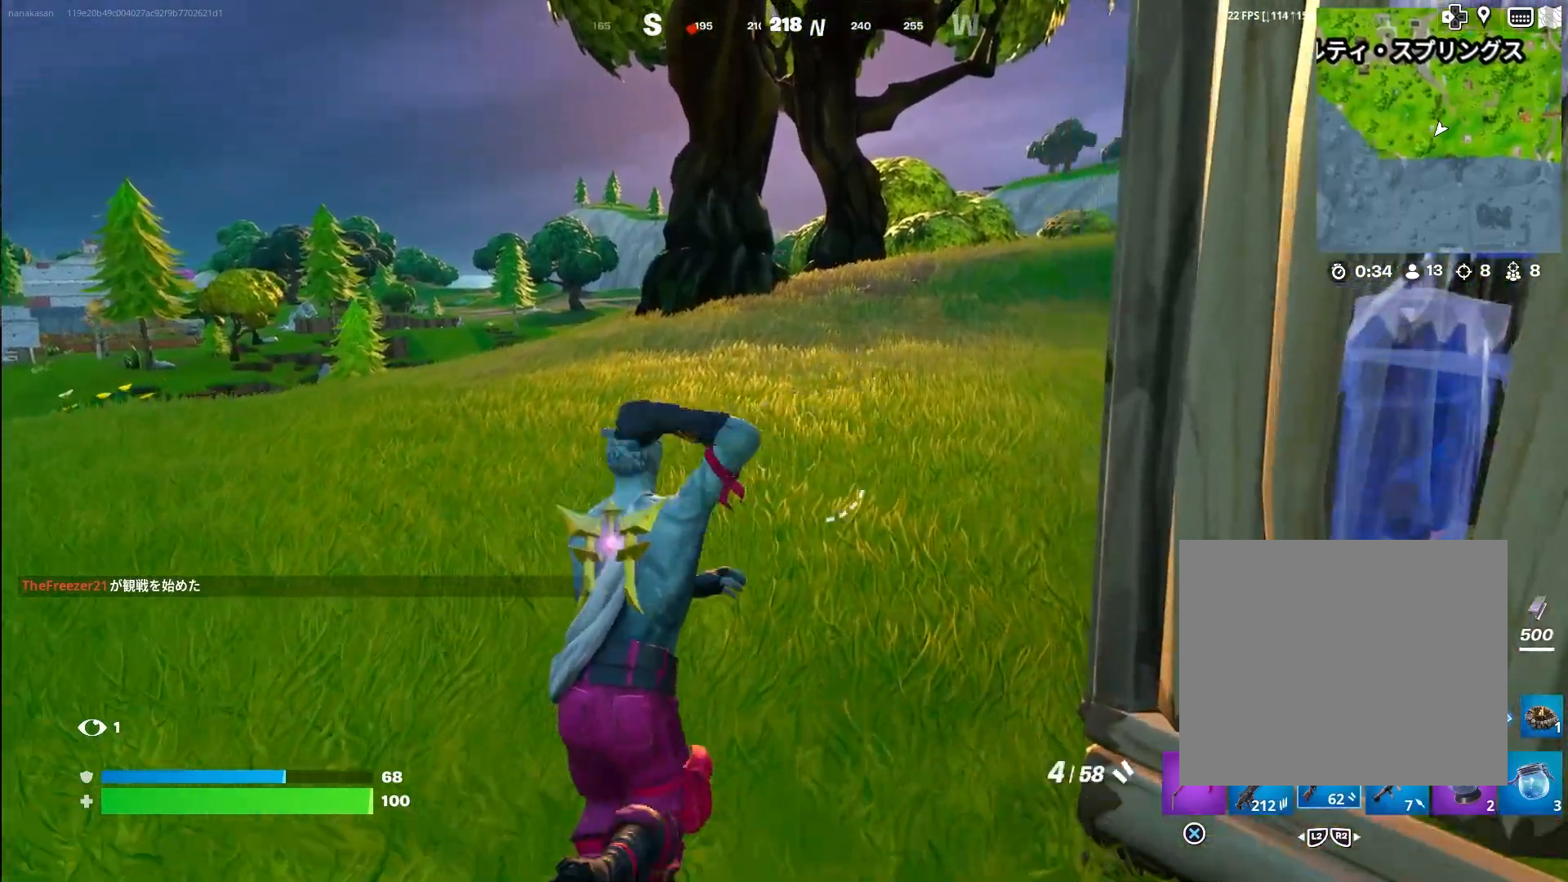
{"buttons": [], "left_stick": "up", "right_stick": "center", "events": [[50, "L2", "up"], [133, "L2", "down"], [250, "TRIANGLE", "down"], [267, "L2", "up"], [400, "TRIANGLE", "up"]]}
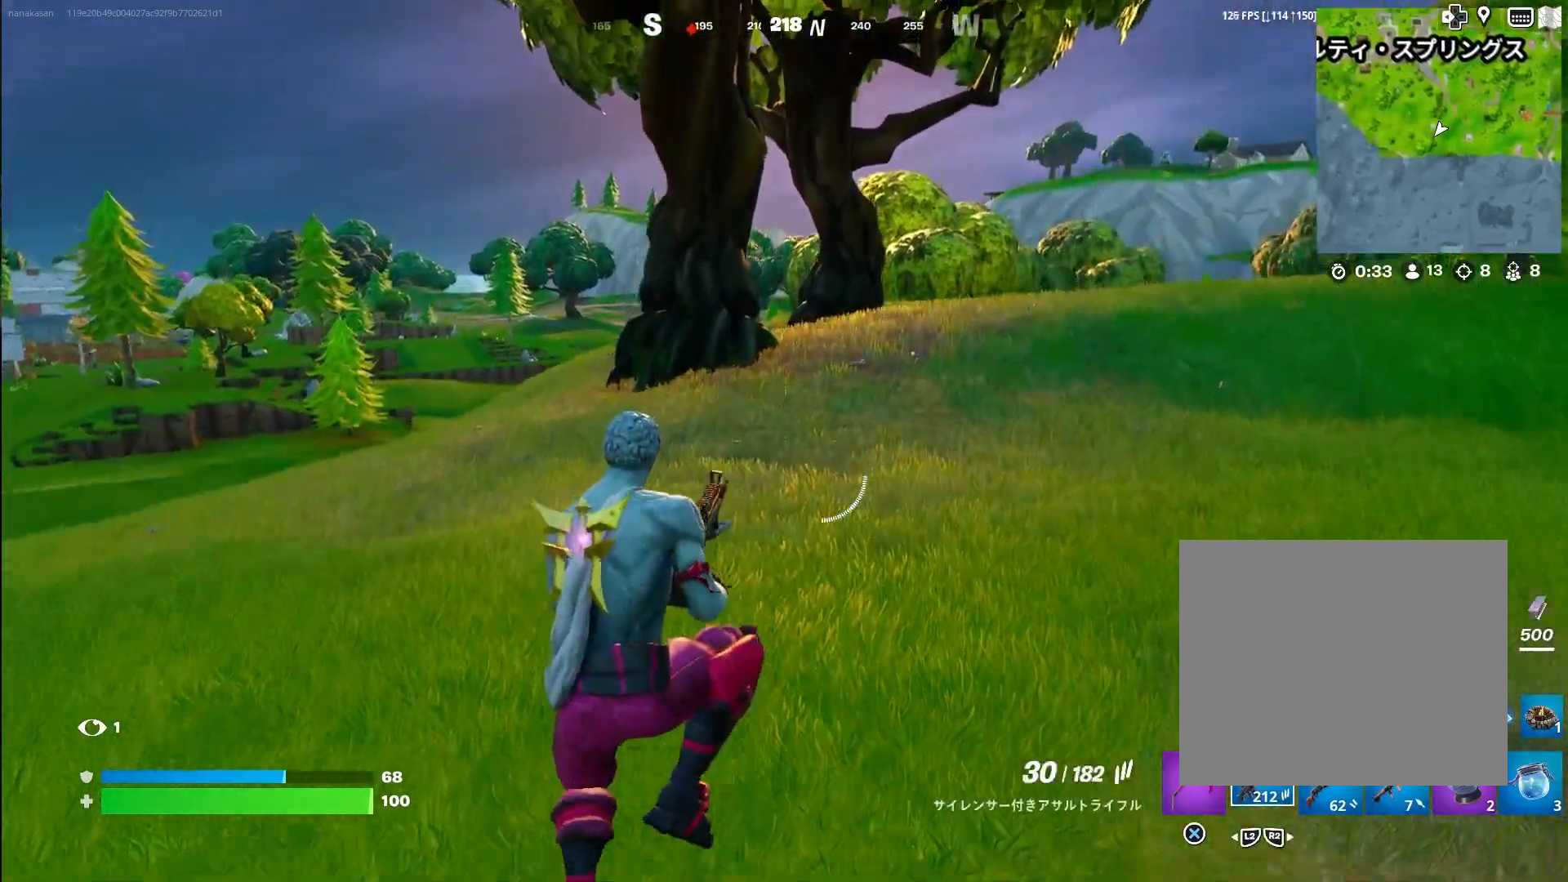
{"buttons": [], "left_stick": "up", "right_stick": "center", "events": [[100, "R3", "down"], [217, "R3", "up"]]}
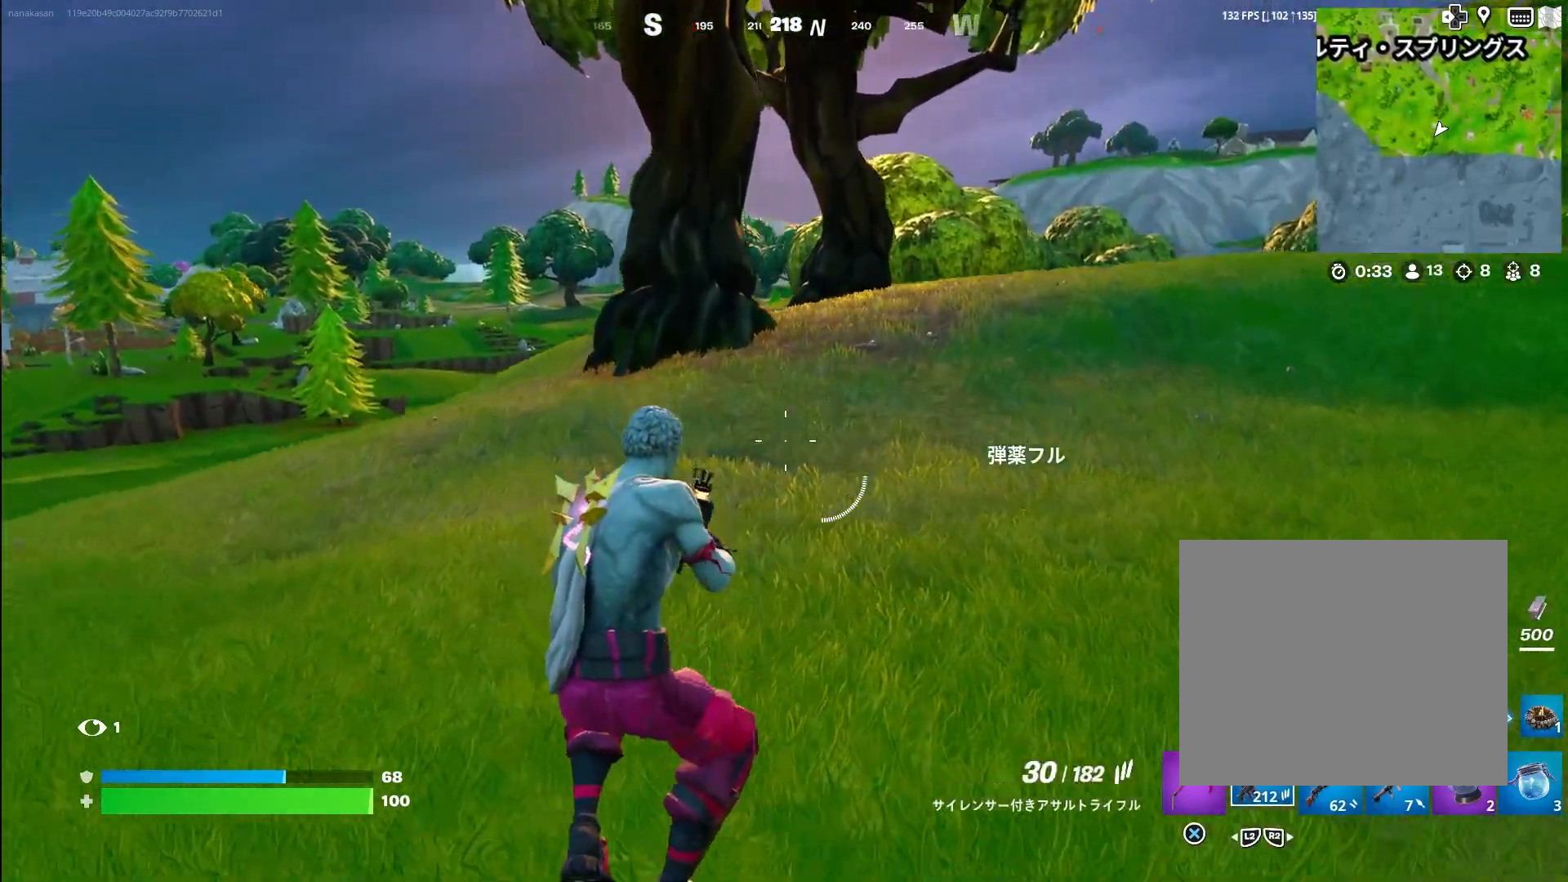
{"buttons": [], "left_stick": "up-left", "right_stick": "right", "events": [[283, "right_stick", "right"], [383, "left_stick", "up-left"]]}
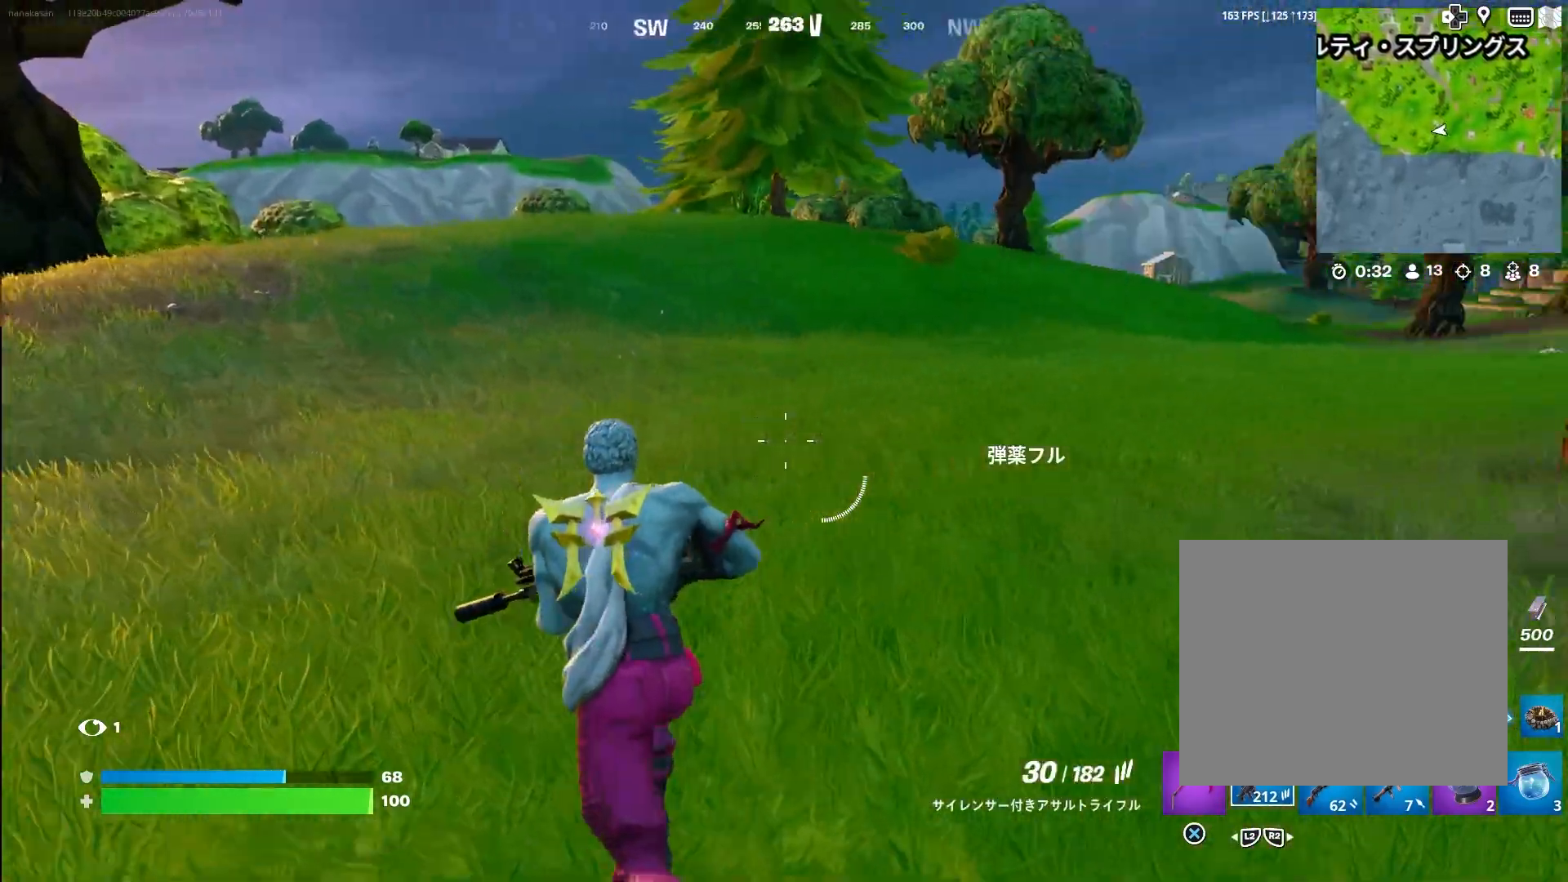
{"buttons": [], "left_stick": "left", "right_stick": "center", "events": [[117, "right_stick", "center"], [267, "right_stick", "right"], [283, "TRIANGLE", "down"], [367, "left_stick", "left"], [450, "TRIANGLE", "up"], [500, "right_stick", "center"]]}
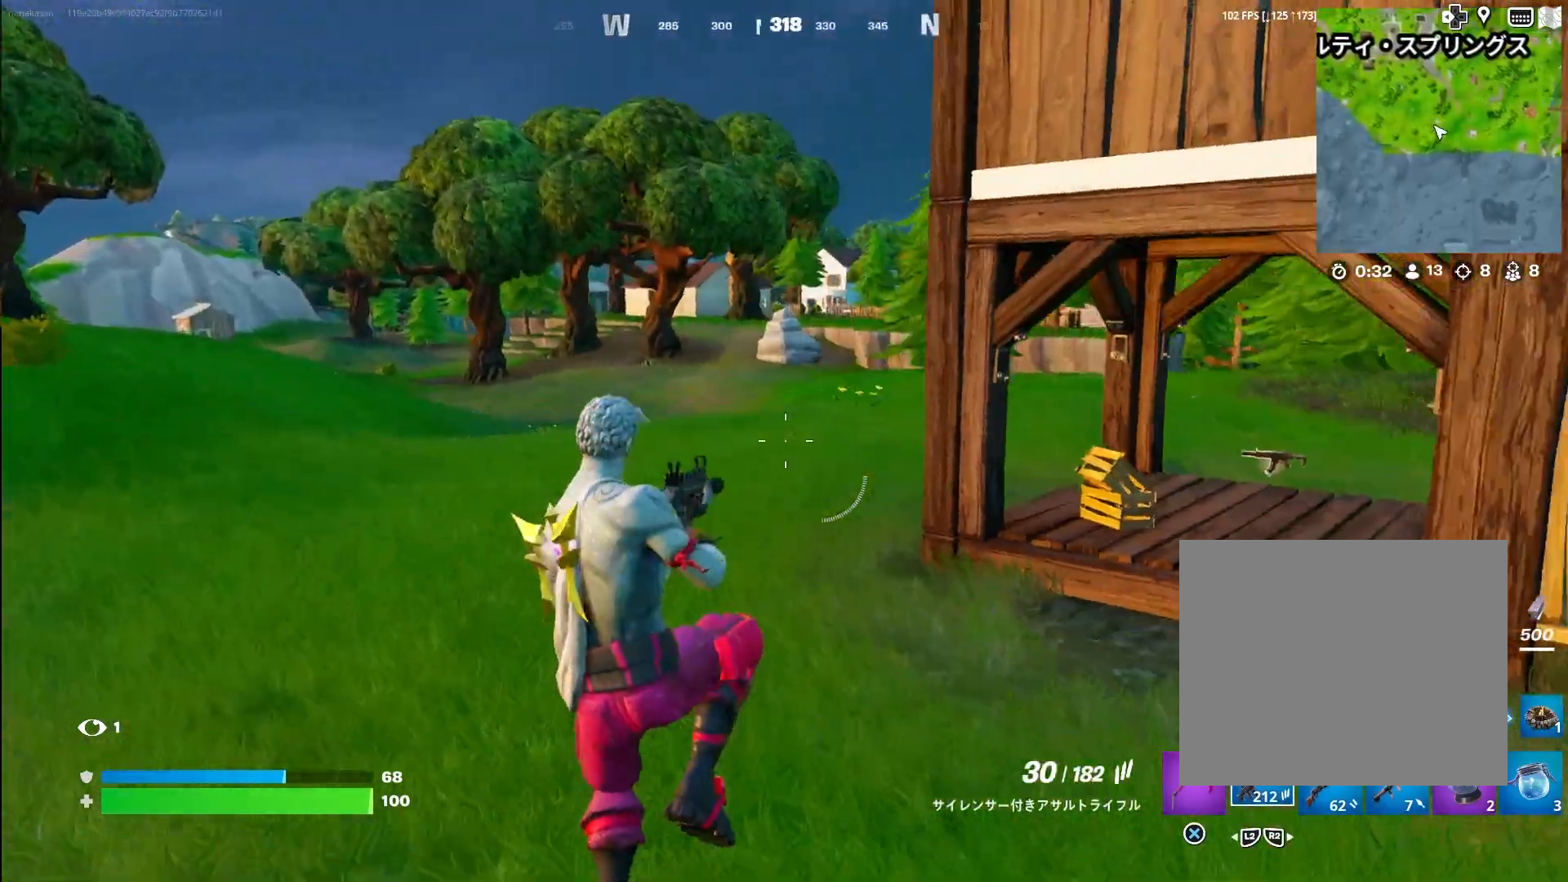
{"buttons": [], "left_stick": "left", "right_stick": "center", "events": []}
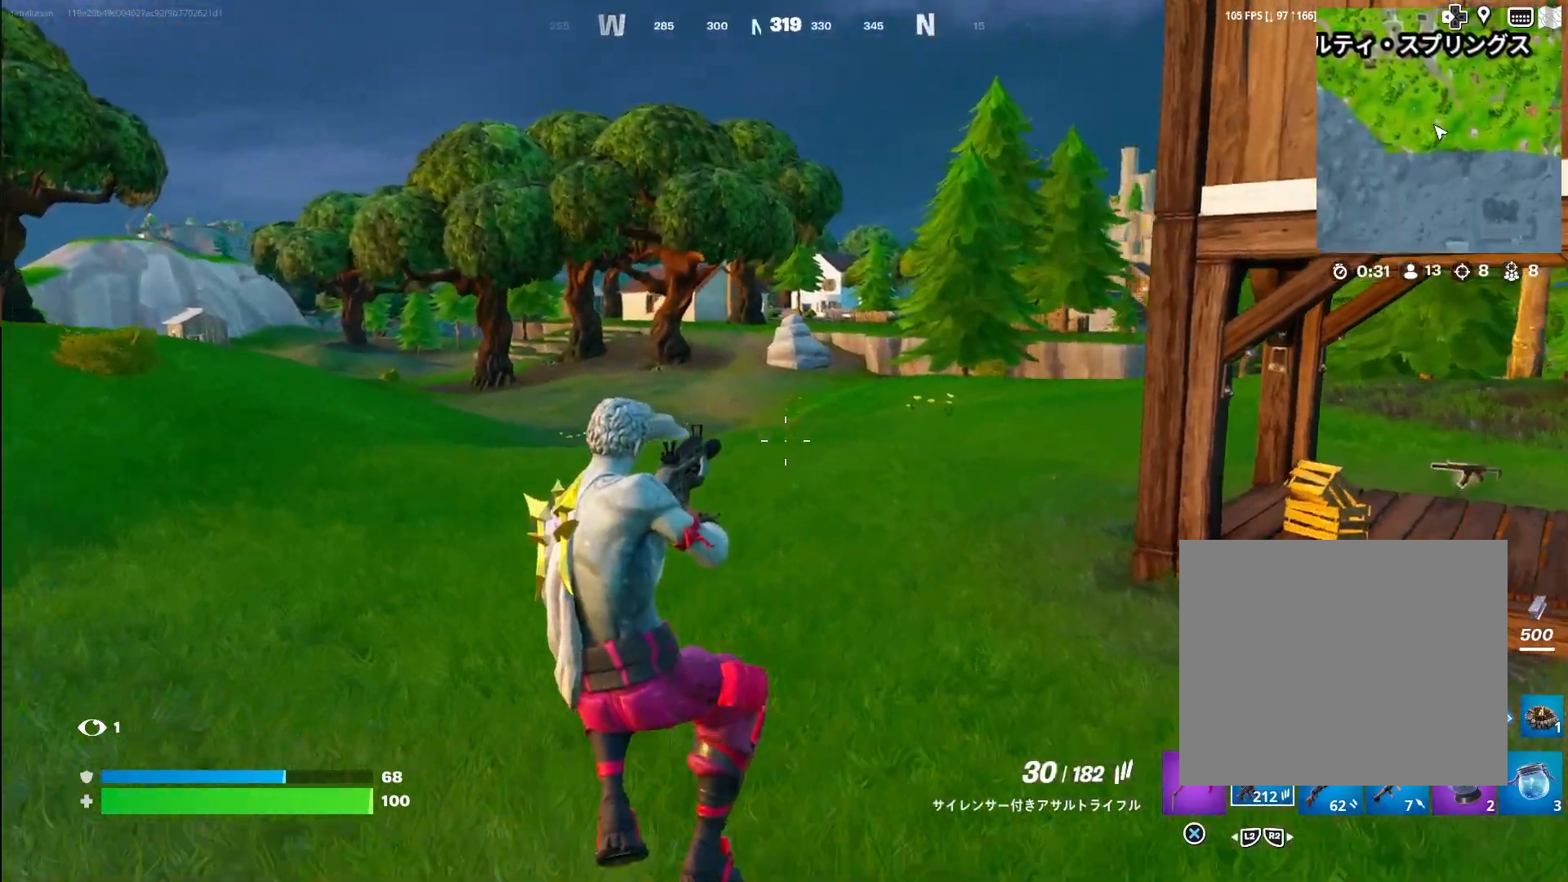
{"buttons": [], "left_stick": "up-left", "right_stick": "center", "events": [[50, "right_stick", "down-left"], [117, "left_stick", "up-left"], [133, "right_stick", "left"], [483, "right_stick", "center"]]}
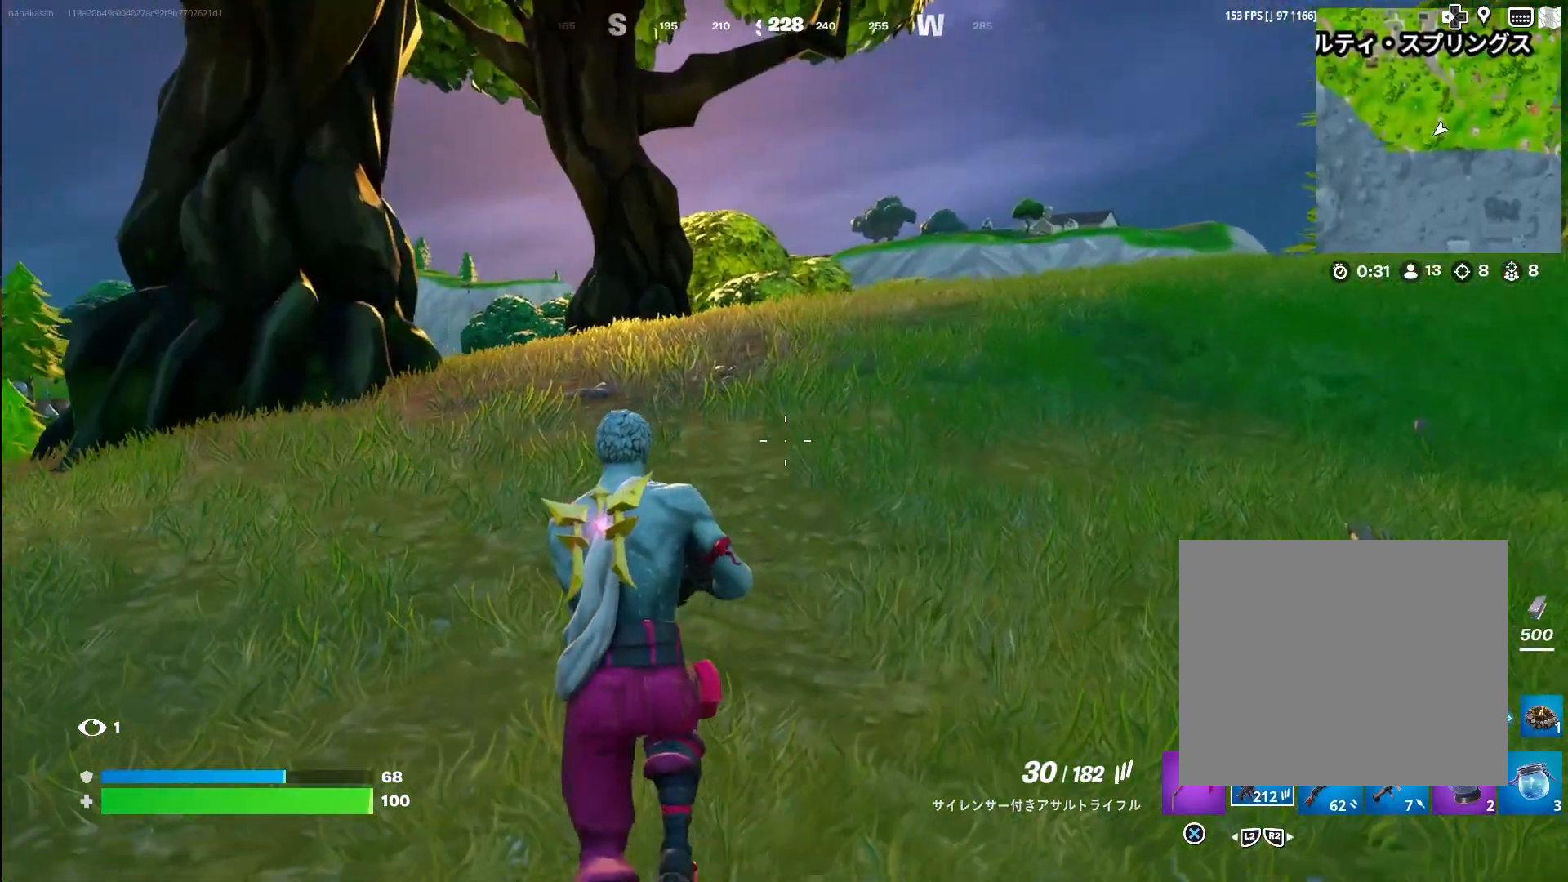
{"buttons": [], "left_stick": "down-left", "right_stick": "right", "events": [[217, "right_stick", "right"], [267, "TRIANGLE", "down"], [367, "left_stick", "down-left"], [400, "TRIANGLE", "up"]]}
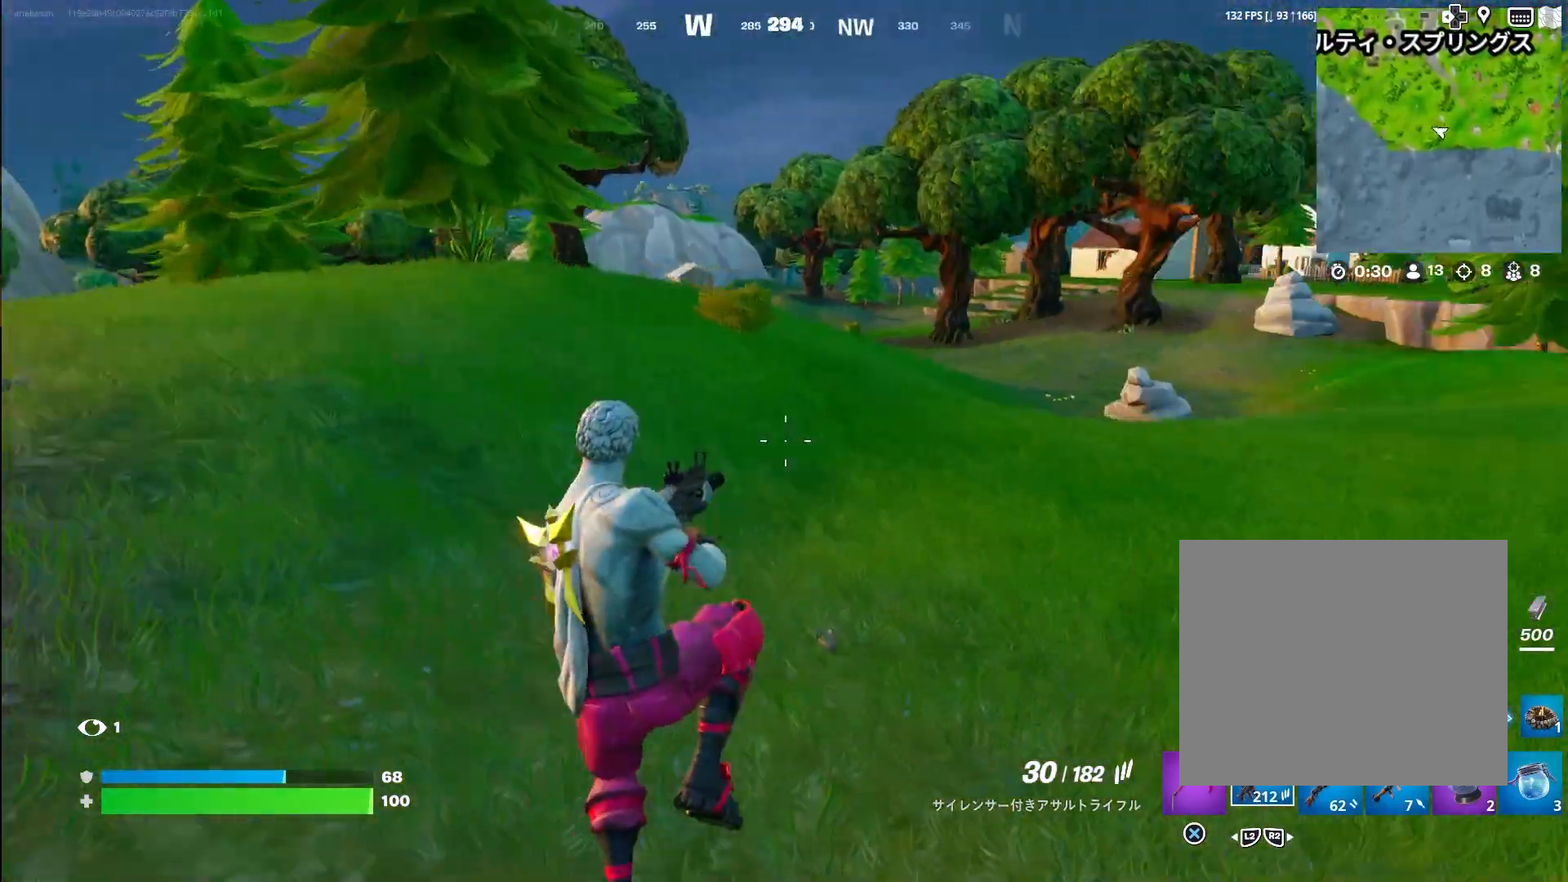
{"buttons": [], "left_stick": "down-left", "right_stick": "center", "events": [[183, "right_stick", "center"]]}
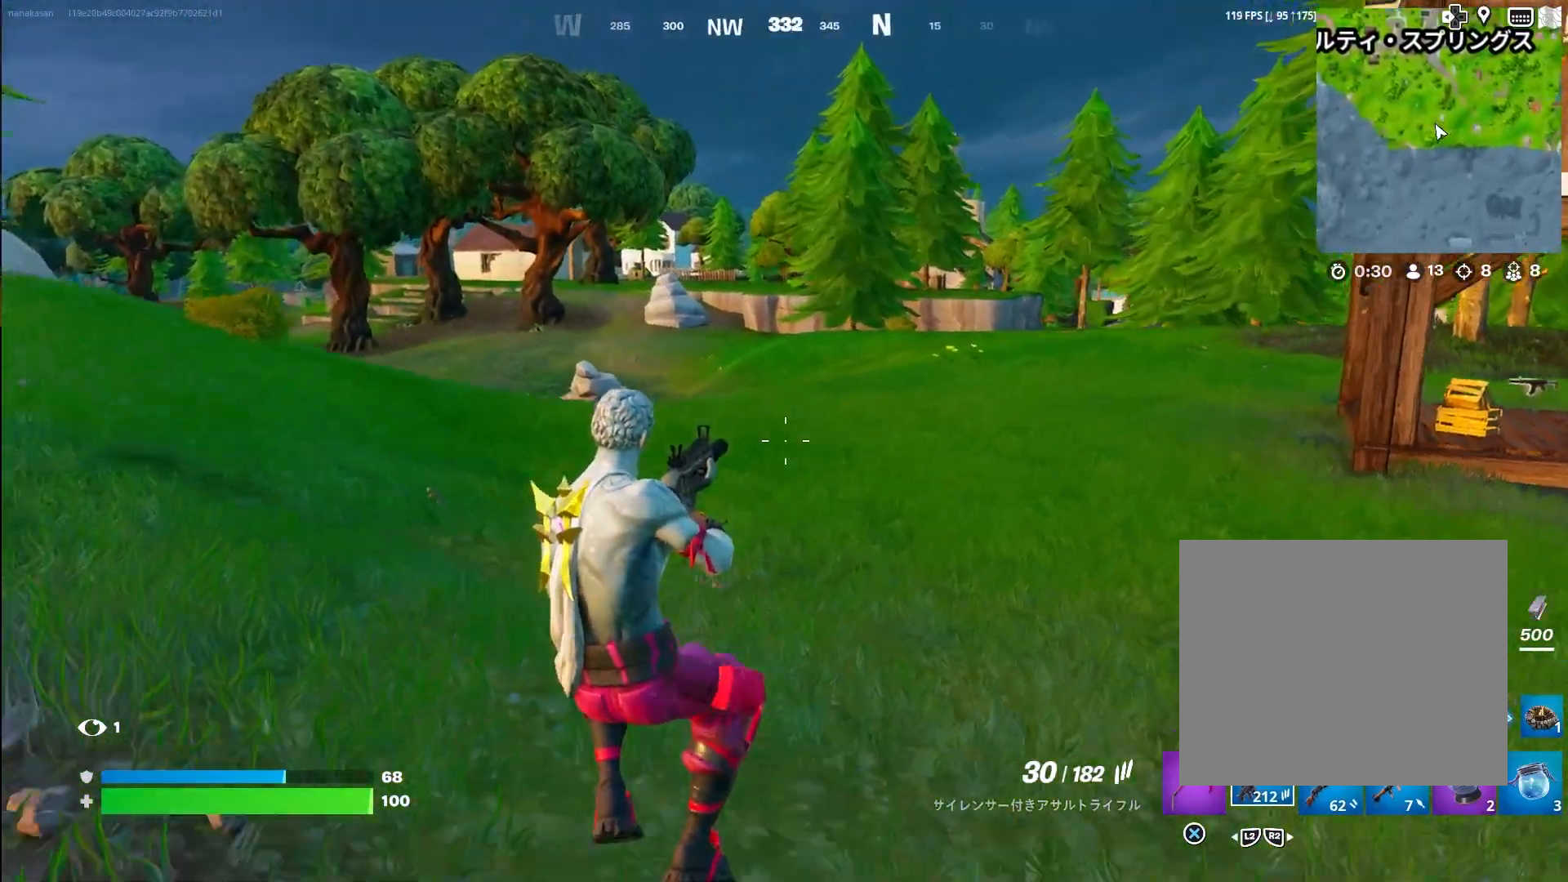
{"buttons": [], "left_stick": "left", "right_stick": "left", "events": [[433, "left_stick", "left"], [450, "right_stick", "left"]]}
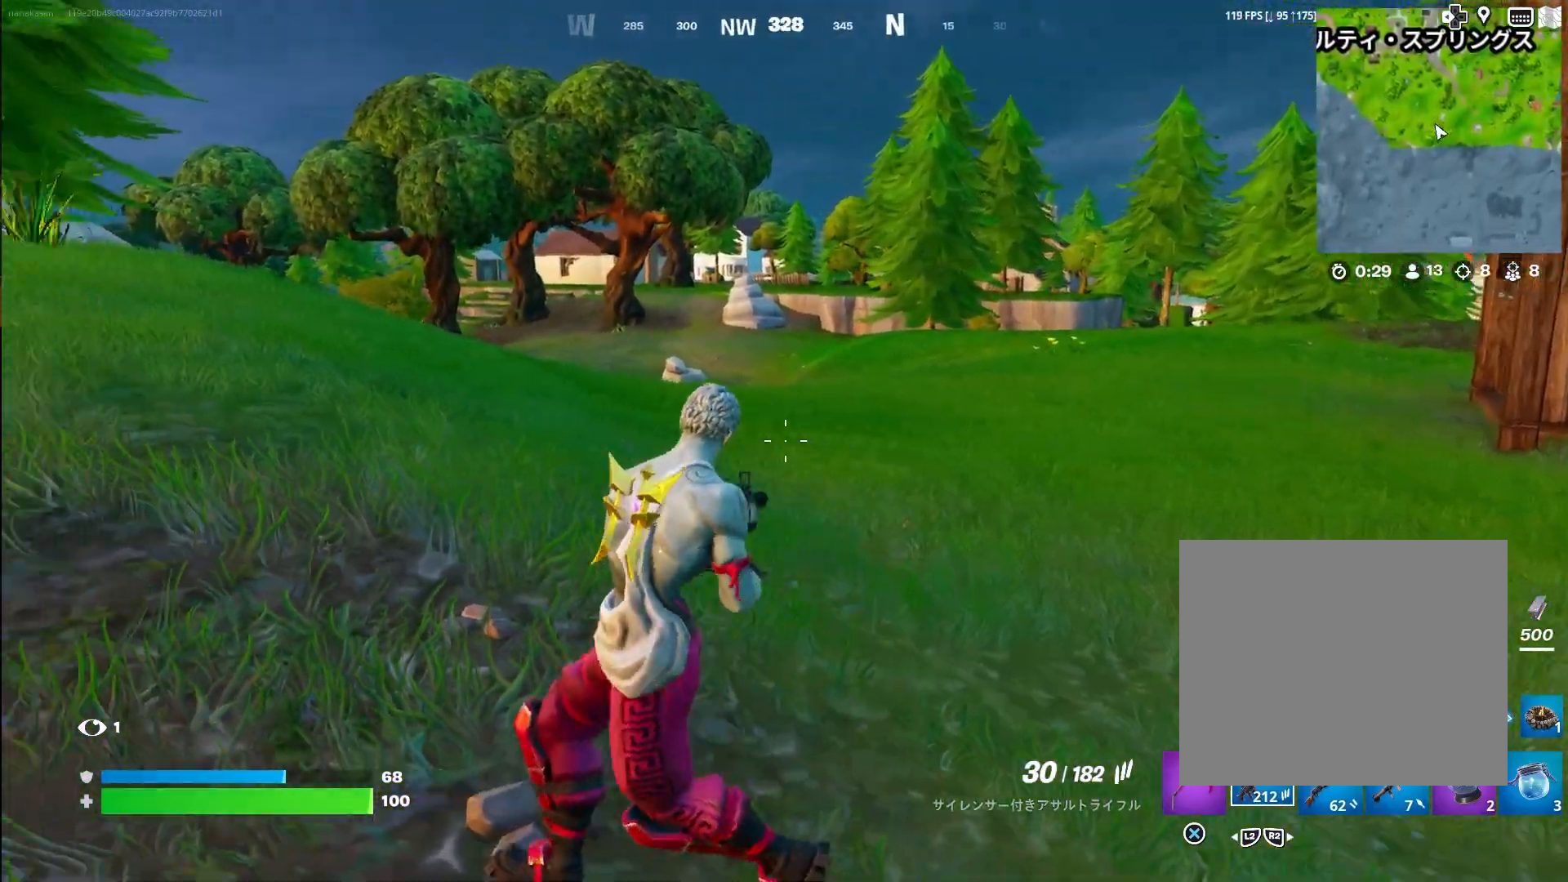
{"buttons": [], "left_stick": "up", "right_stick": "center", "events": [[17, "left_stick", "up-left"], [317, "left_stick", "up"], [450, "right_stick", "center"]]}
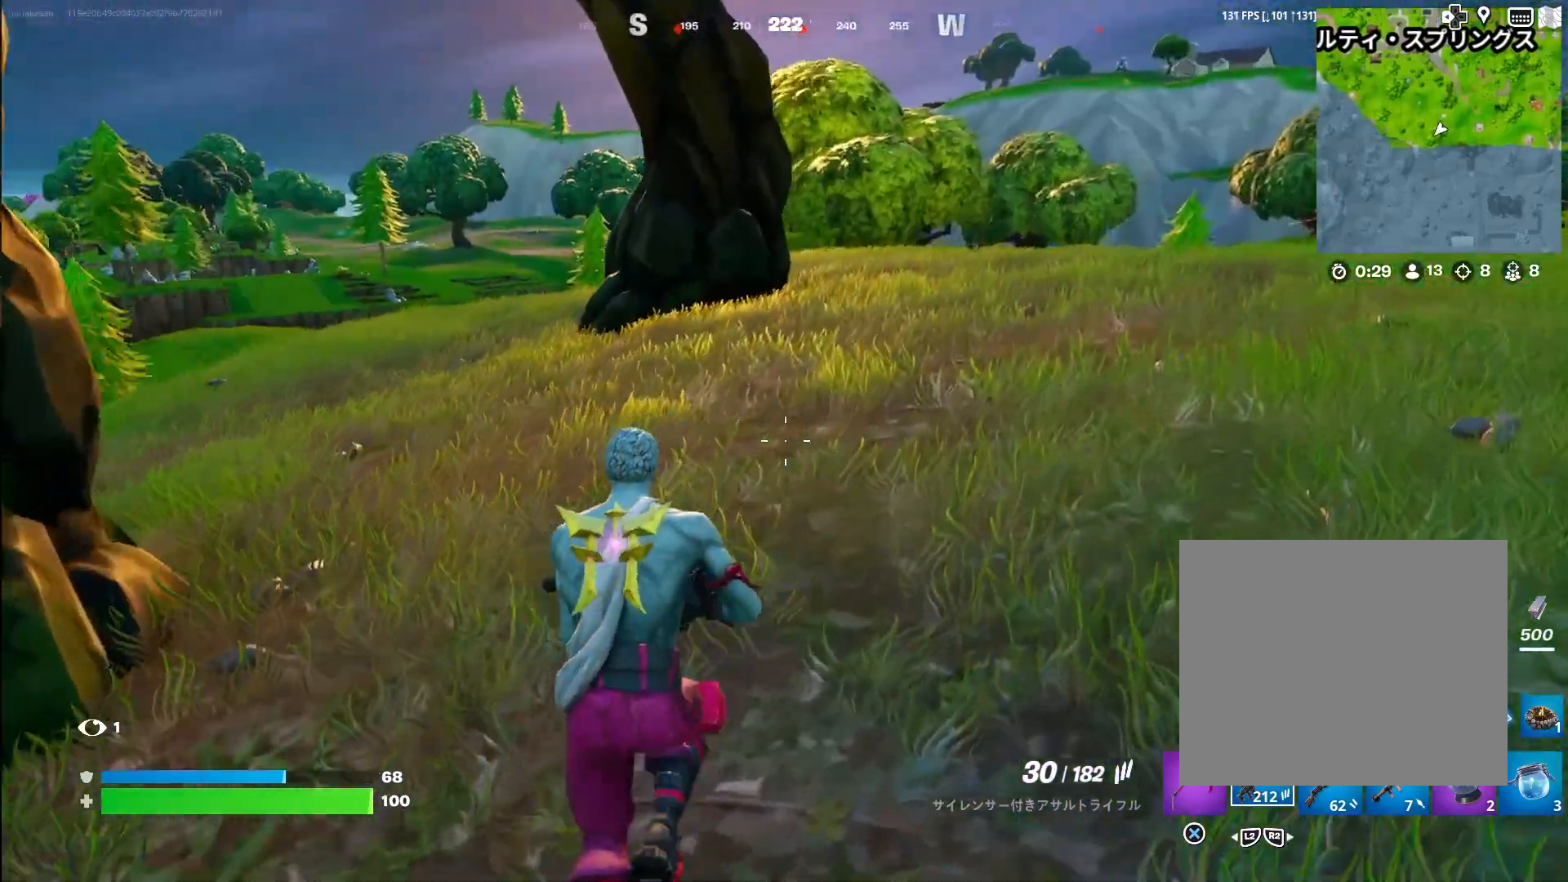
{"buttons": ["TRIANGLE"], "left_stick": "up", "right_stick": "center", "events": [[400, "TRIANGLE", "down"]]}
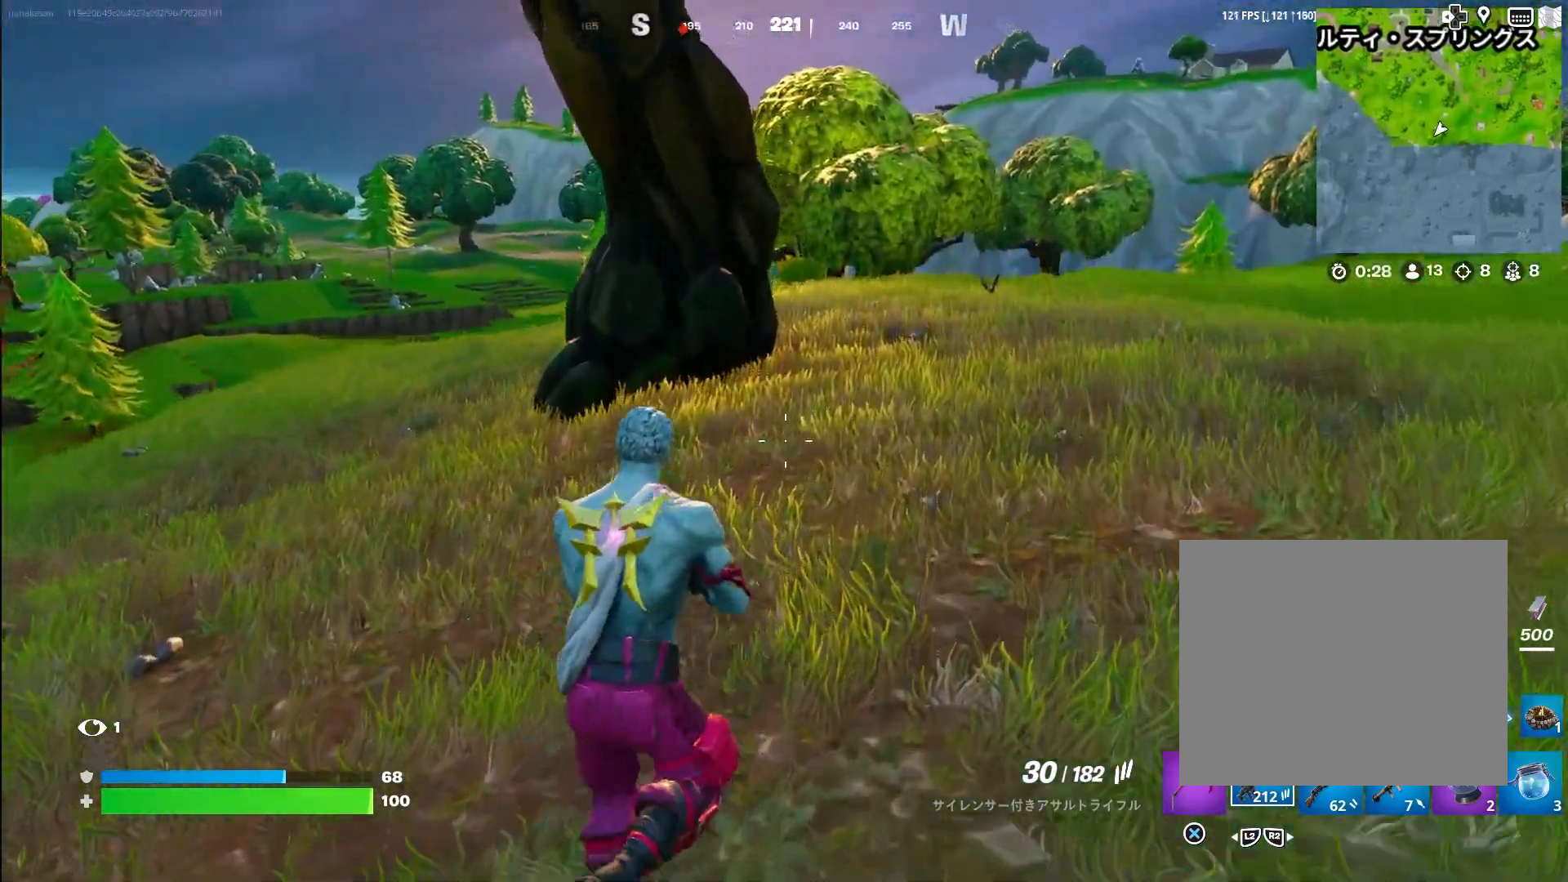
{"buttons": [], "left_stick": "up-right", "right_stick": "center", "events": [[17, "TRIANGLE", "up"], [17, "left_stick", "up-right"], [100, "right_stick", "left"], [117, "left_stick", "right"], [183, "right_stick", "center"], [467, "left_stick", "up-right"]]}
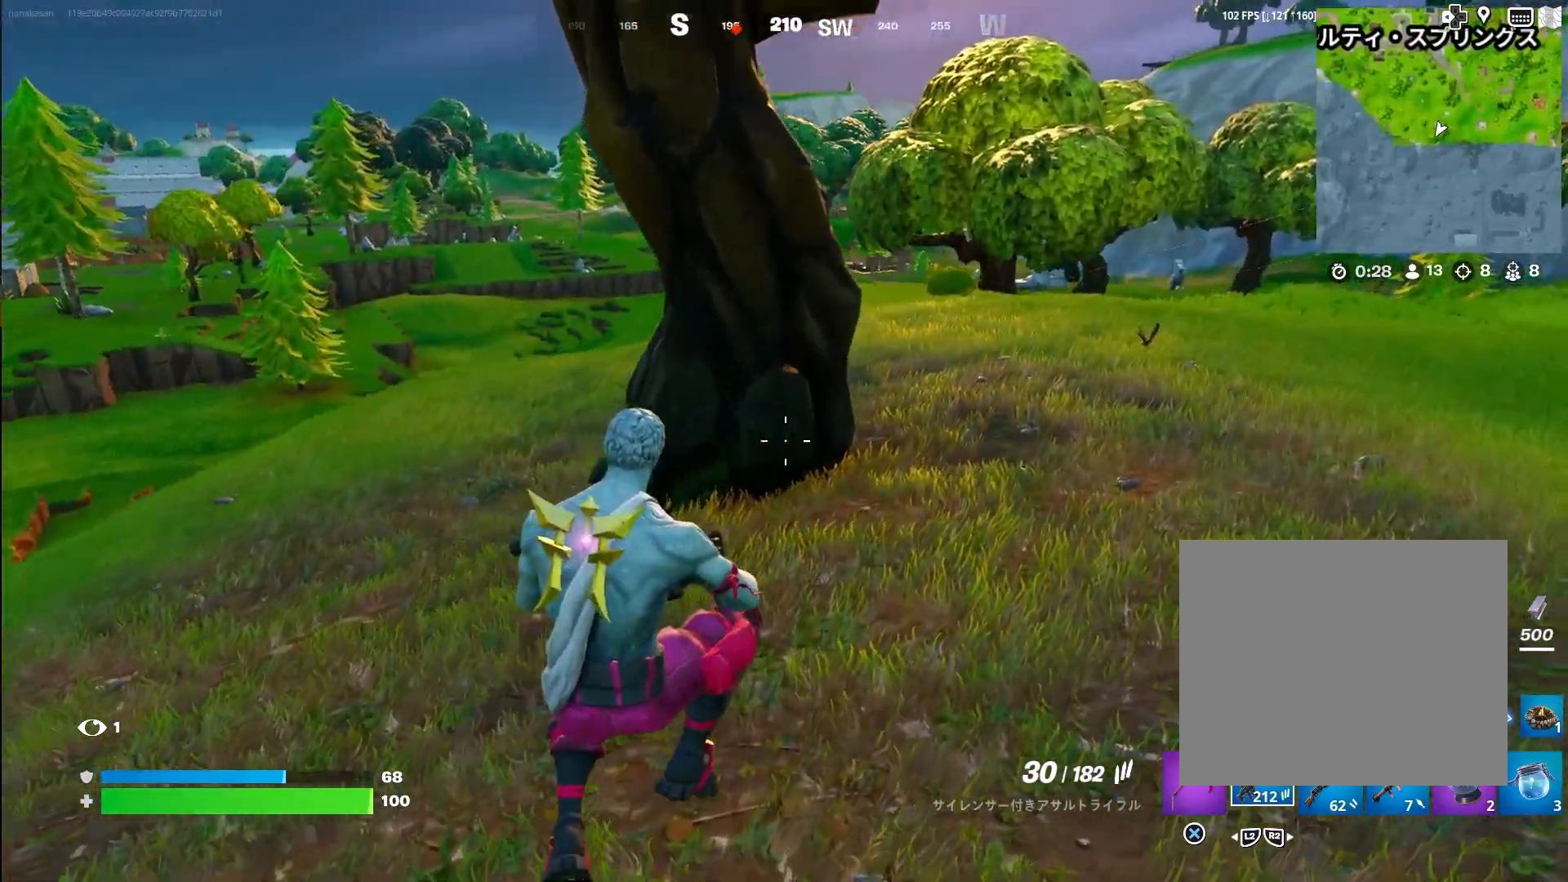
{"buttons": [], "left_stick": "up", "right_stick": "center", "events": [[83, "right_stick", "down"], [167, "right_stick", "center"], [183, "left_stick", "up"]]}
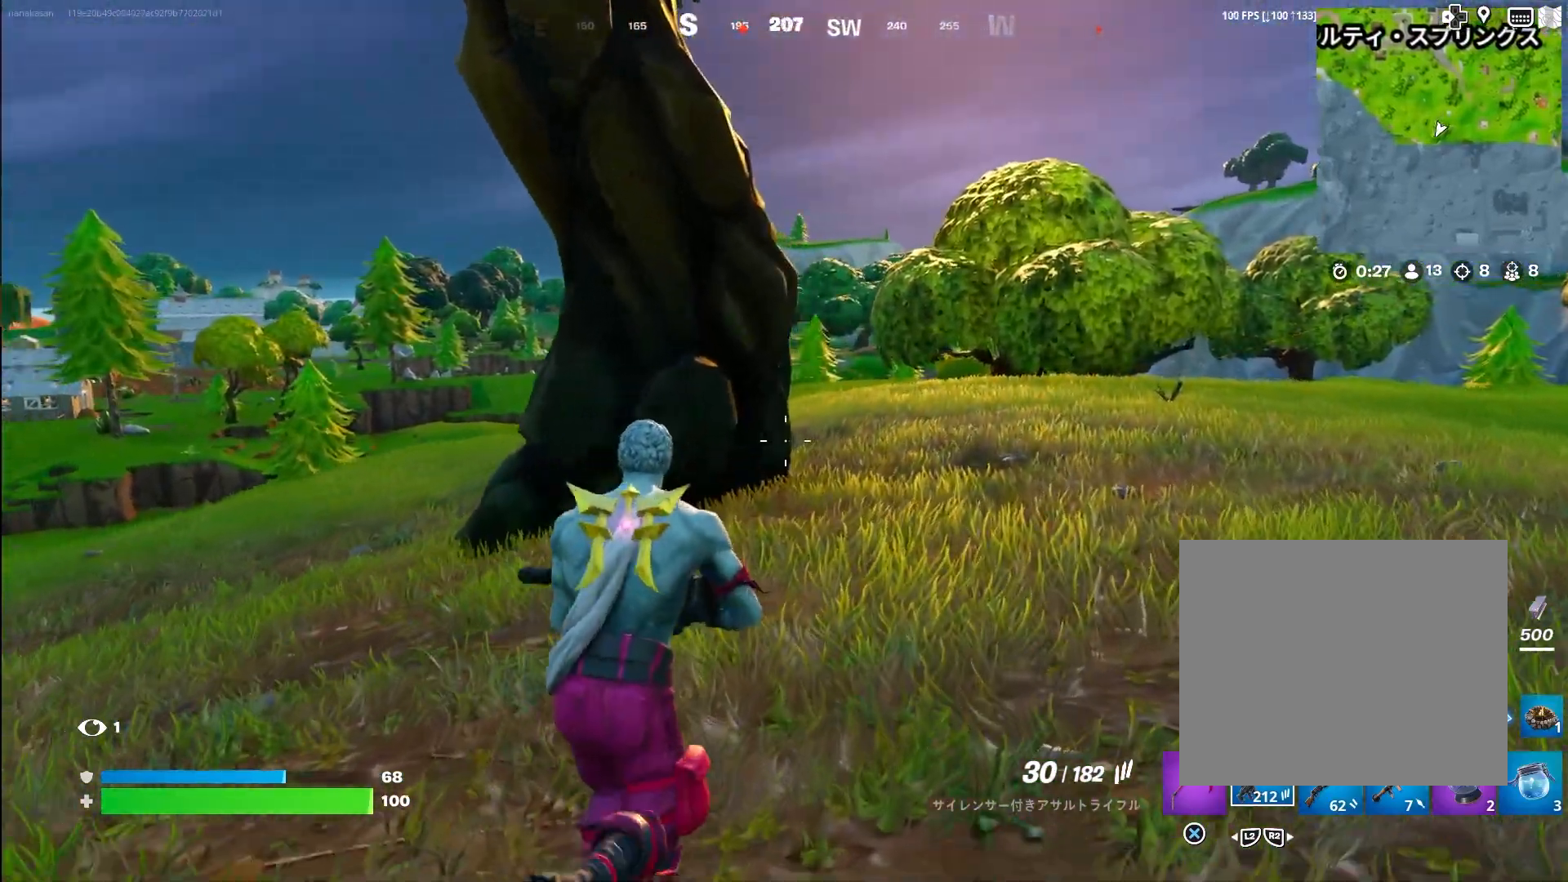
{"buttons": [], "left_stick": "up", "right_stick": "center", "events": []}
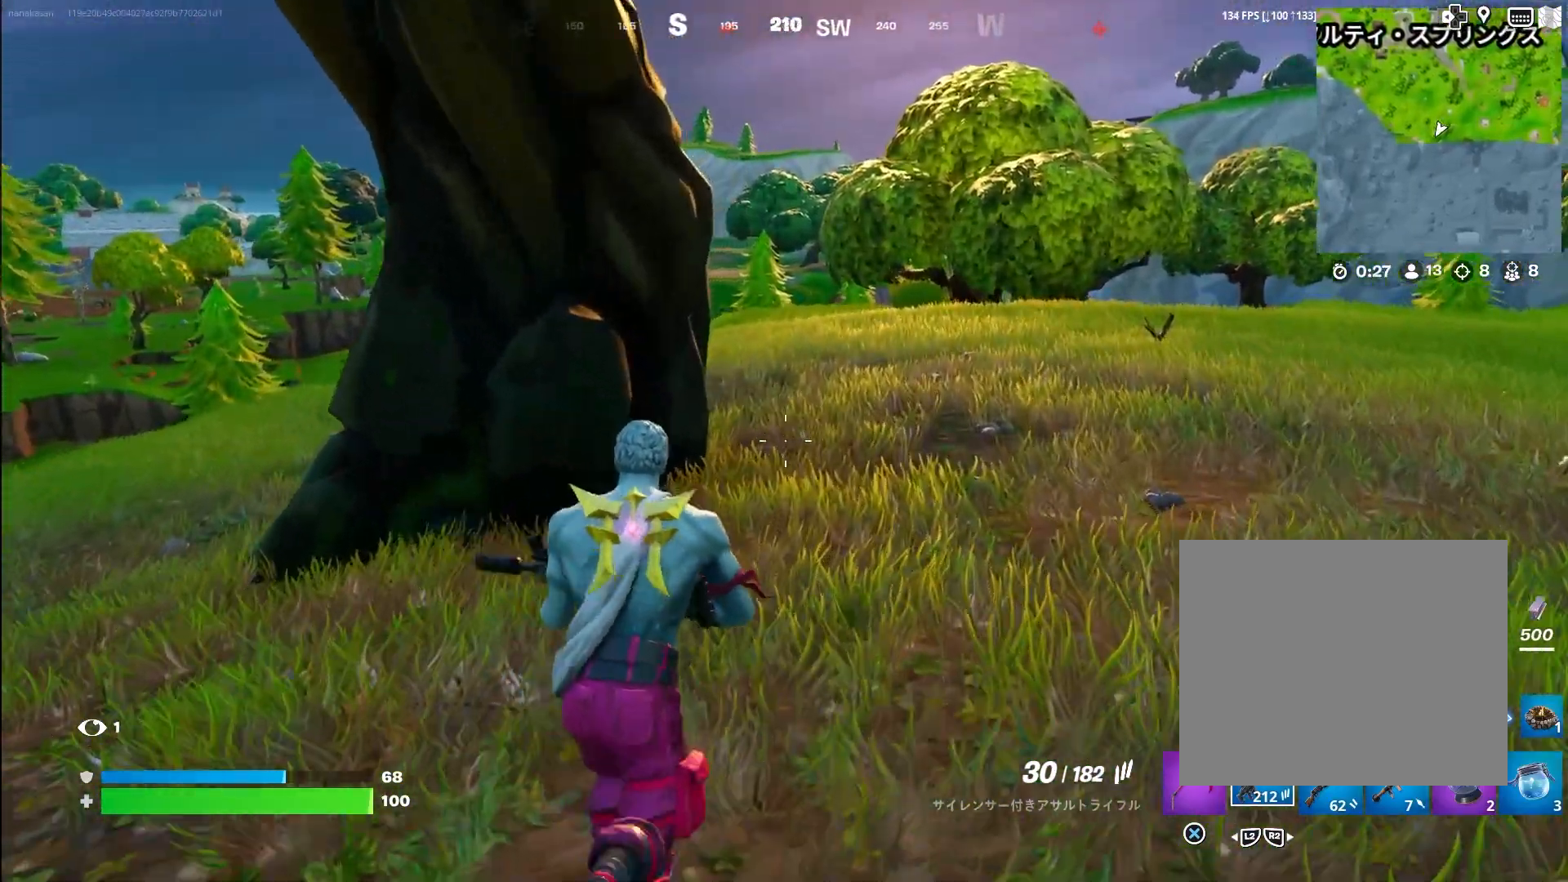
{"buttons": [], "left_stick": "up", "right_stick": "center", "events": []}
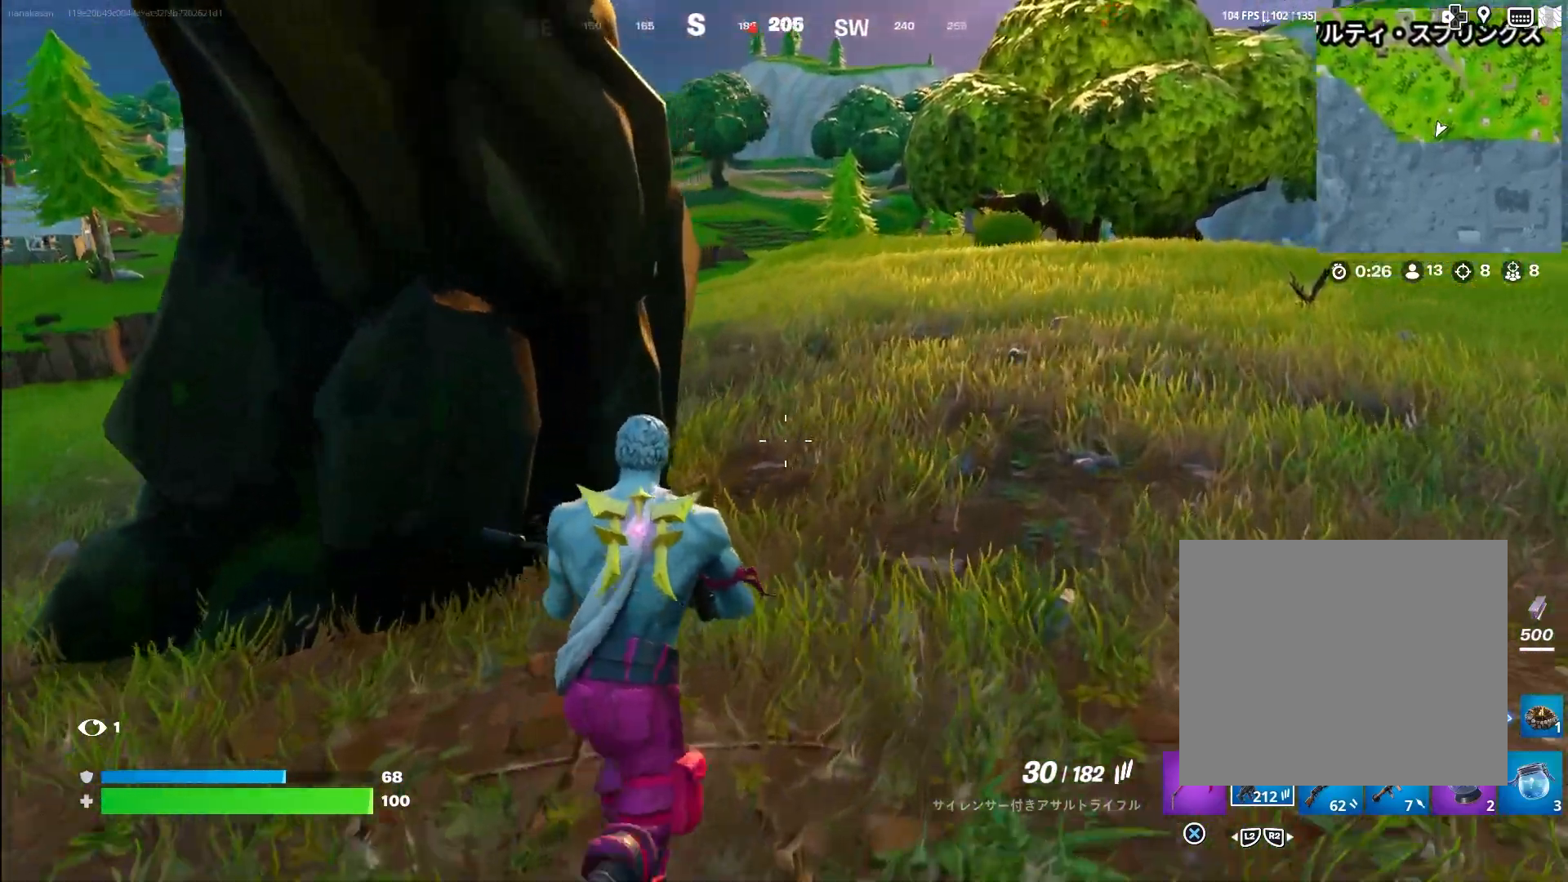
{"buttons": [], "left_stick": "up", "right_stick": "center", "events": []}
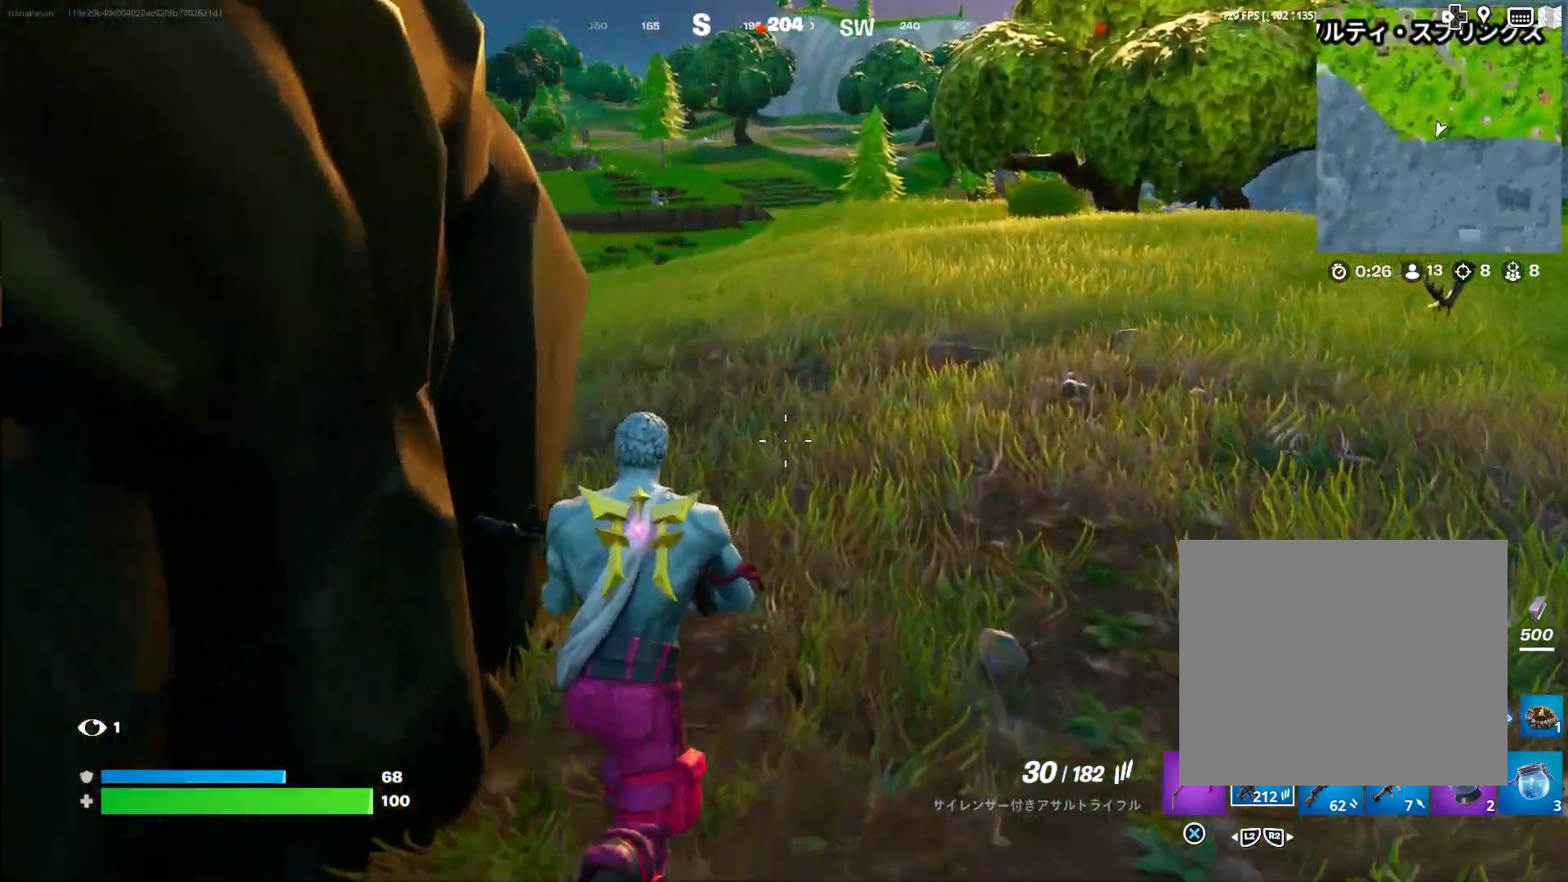
{"buttons": ["TRIANGLE"], "left_stick": "up-right", "right_stick": "right", "events": [[417, "TRIANGLE", "down"], [450, "left_stick", "up-right"], [450, "right_stick", "right"]]}
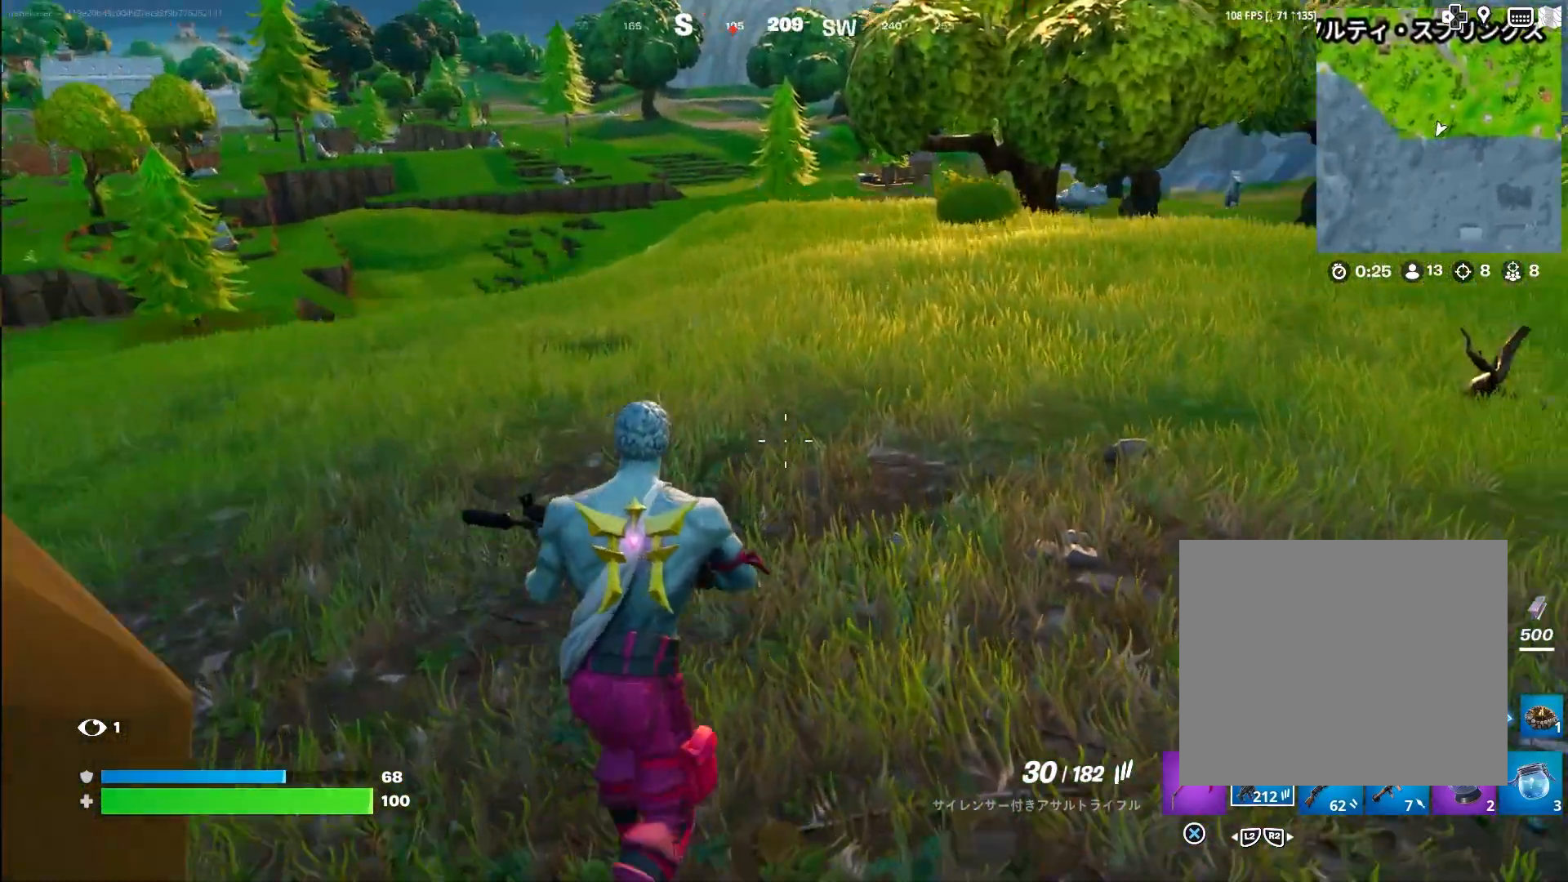
{"buttons": [], "left_stick": "up-right", "right_stick": "center", "events": [[33, "TRIANGLE", "up"], [50, "left_stick", "right"], [67, "right_stick", "up"], [117, "right_stick", "center"], [367, "left_stick", "up-right"]]}
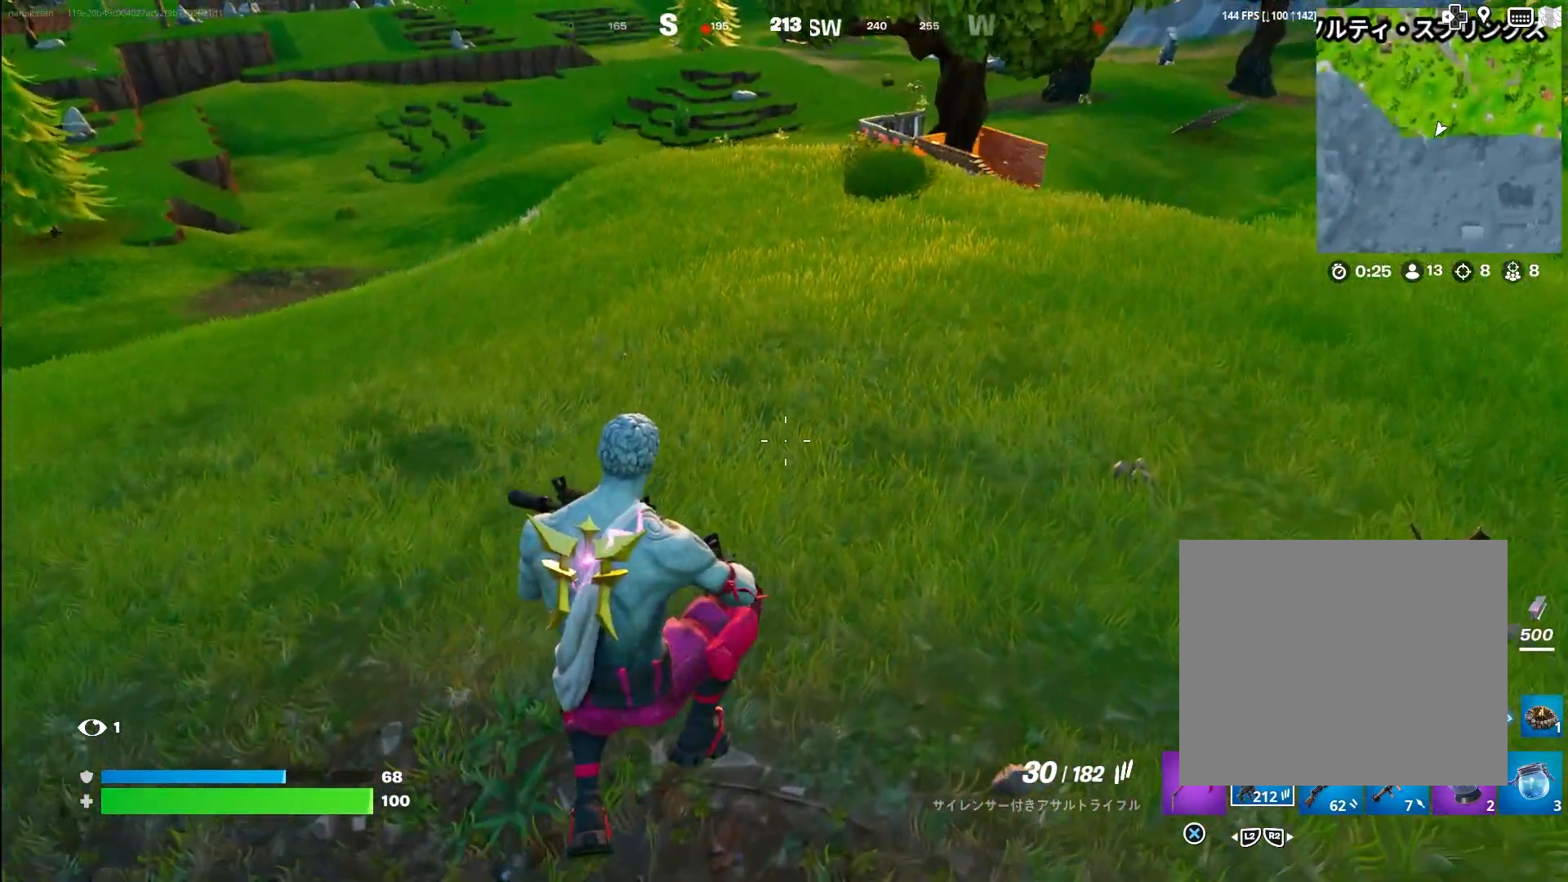
{"buttons": [], "left_stick": "up", "right_stick": "center", "events": [[83, "left_stick", "up"], [133, "right_stick", "down"], [283, "right_stick", "center"]]}
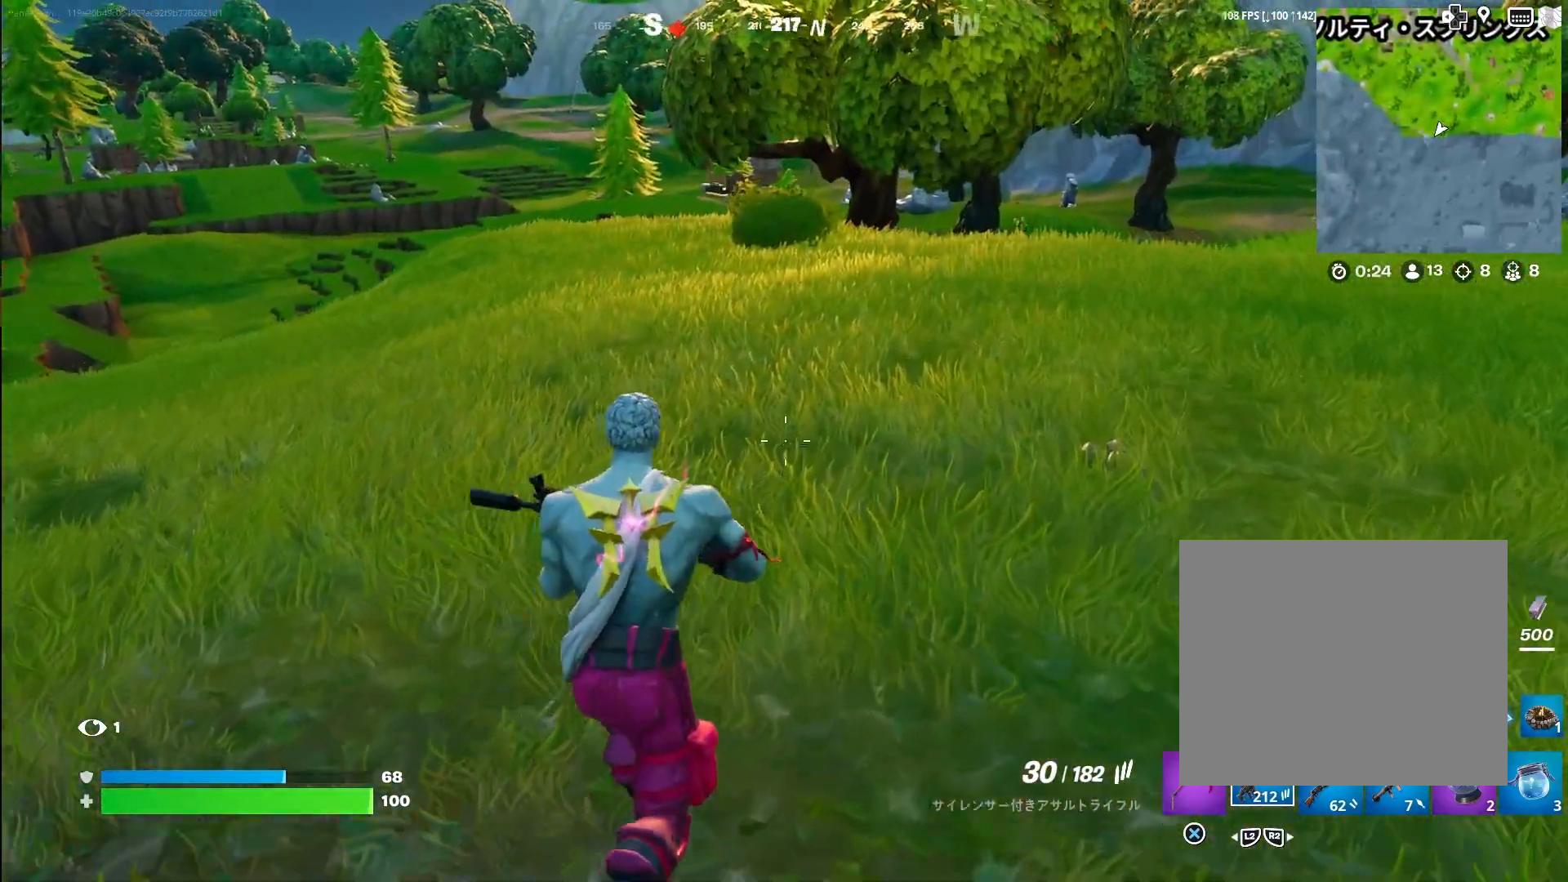
{"buttons": [], "left_stick": "up", "right_stick": "center", "events": [[233, "TRIANGLE", "down"], [350, "TRIANGLE", "up"]]}
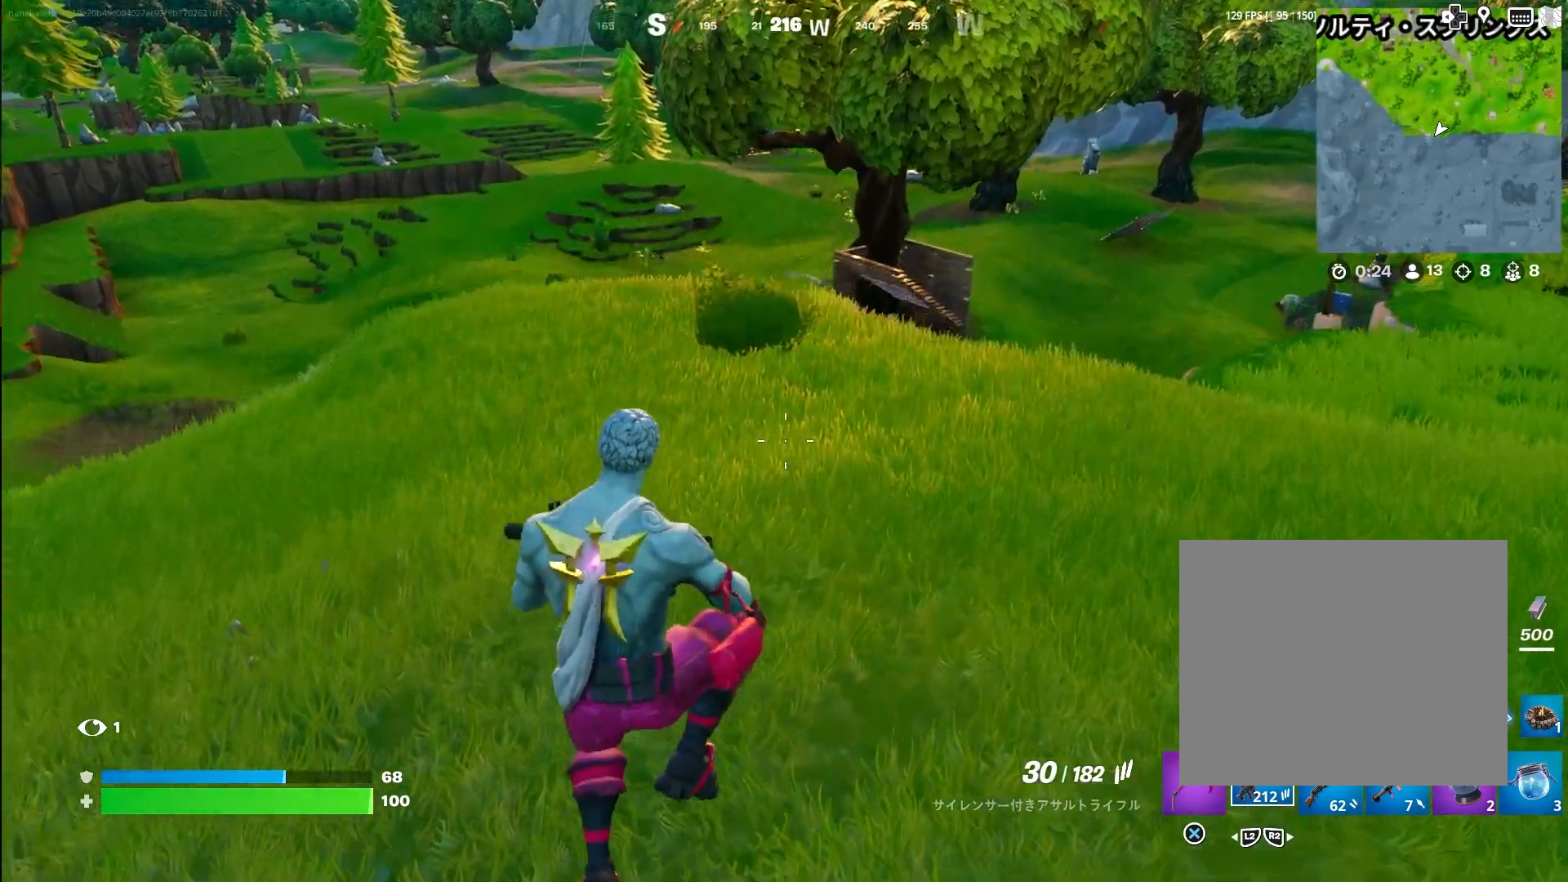
{"buttons": [], "left_stick": "up", "right_stick": "center", "events": []}
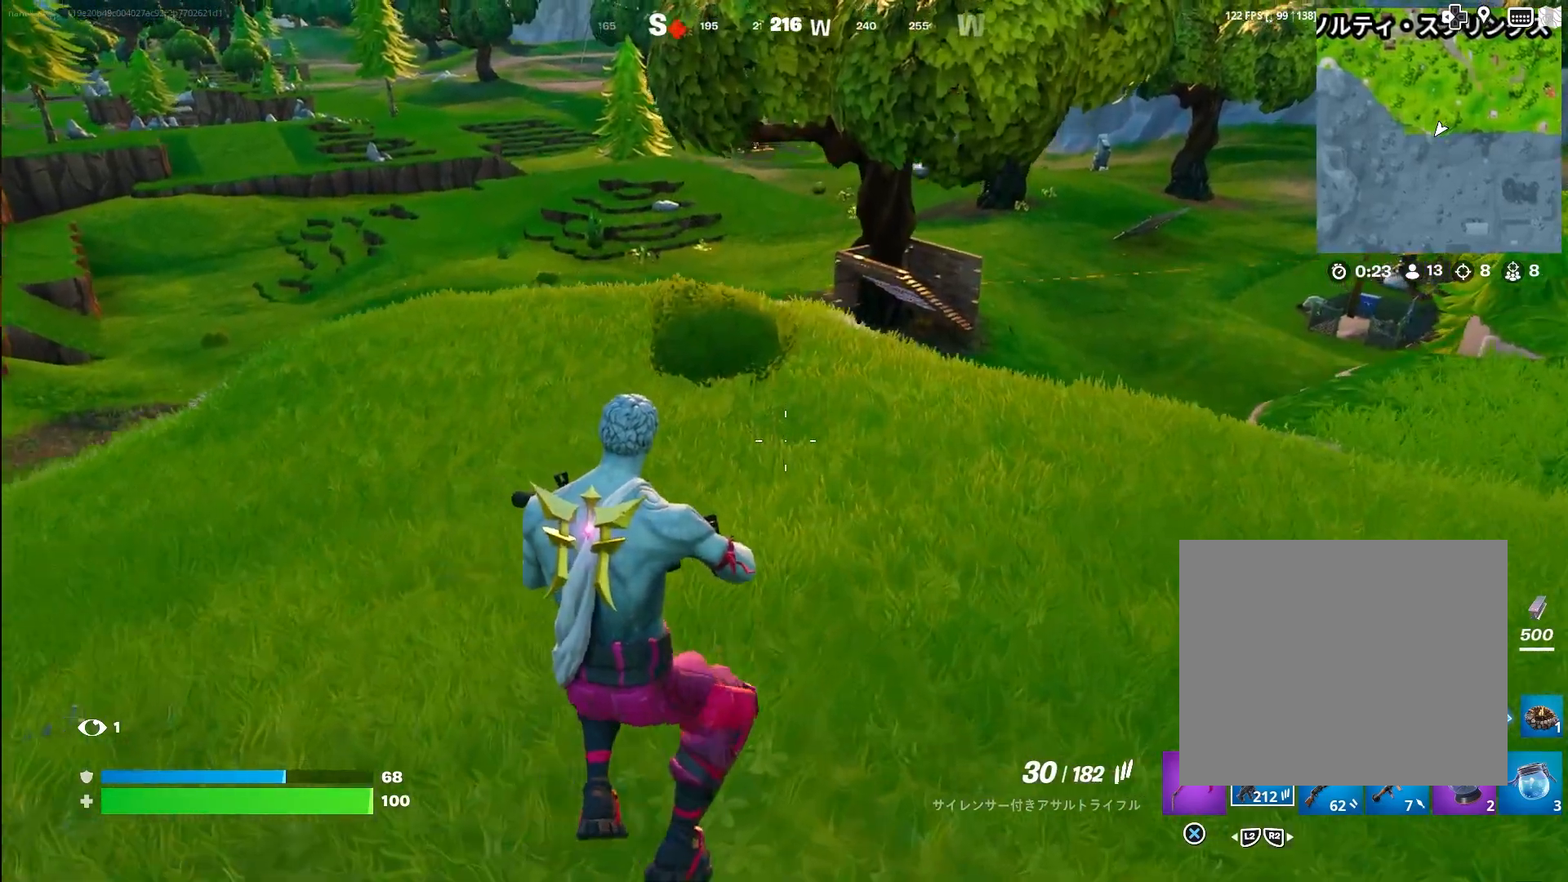
{"buttons": [], "left_stick": "up", "right_stick": "center", "events": []}
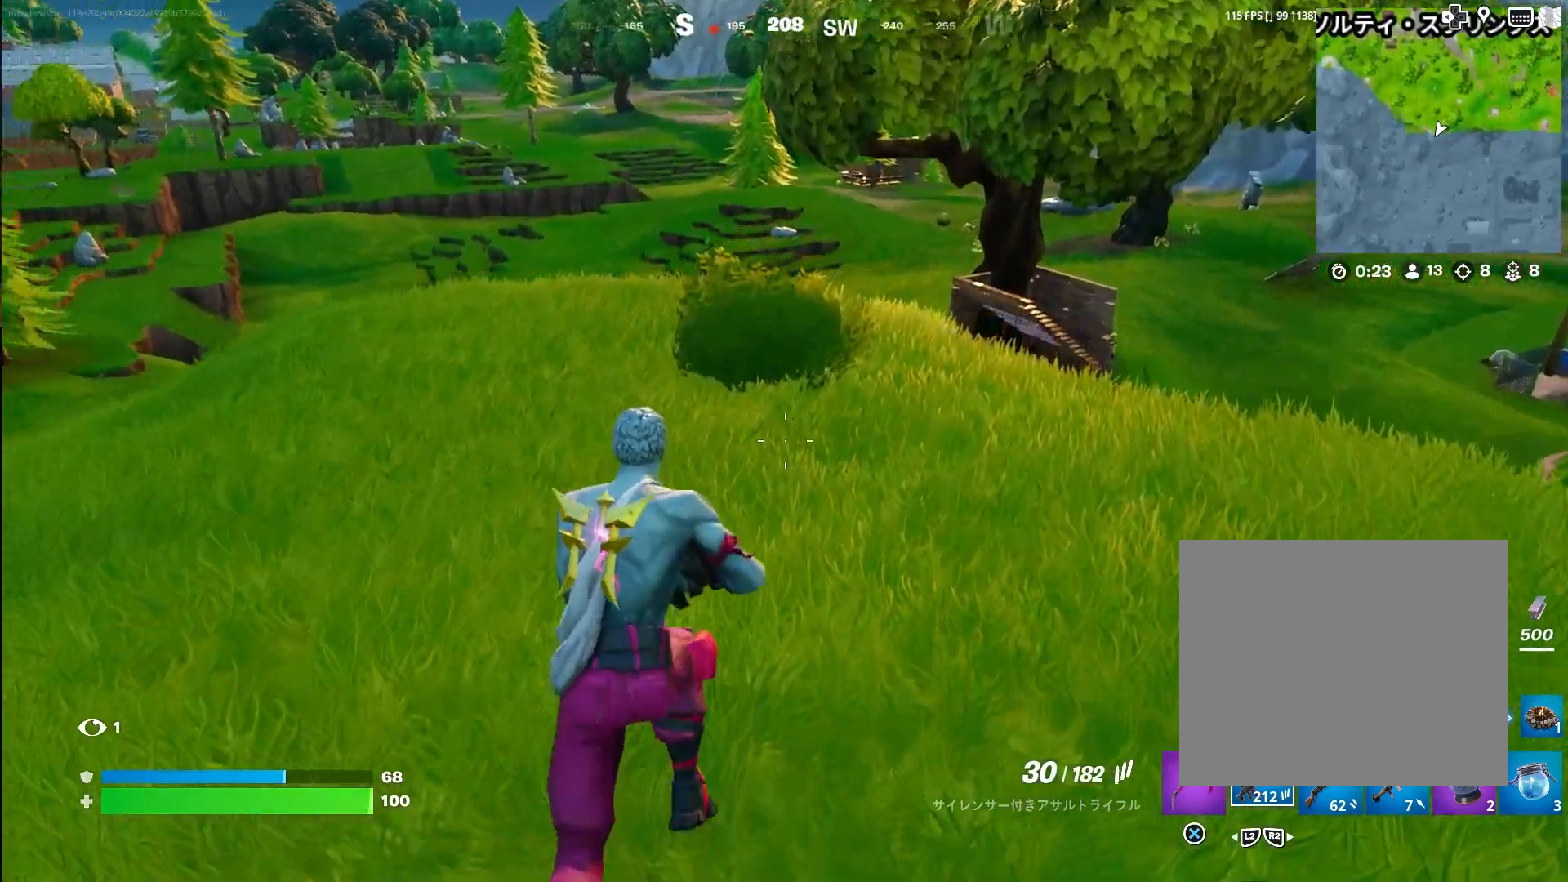
{"buttons": [], "left_stick": "up", "right_stick": "center", "events": []}
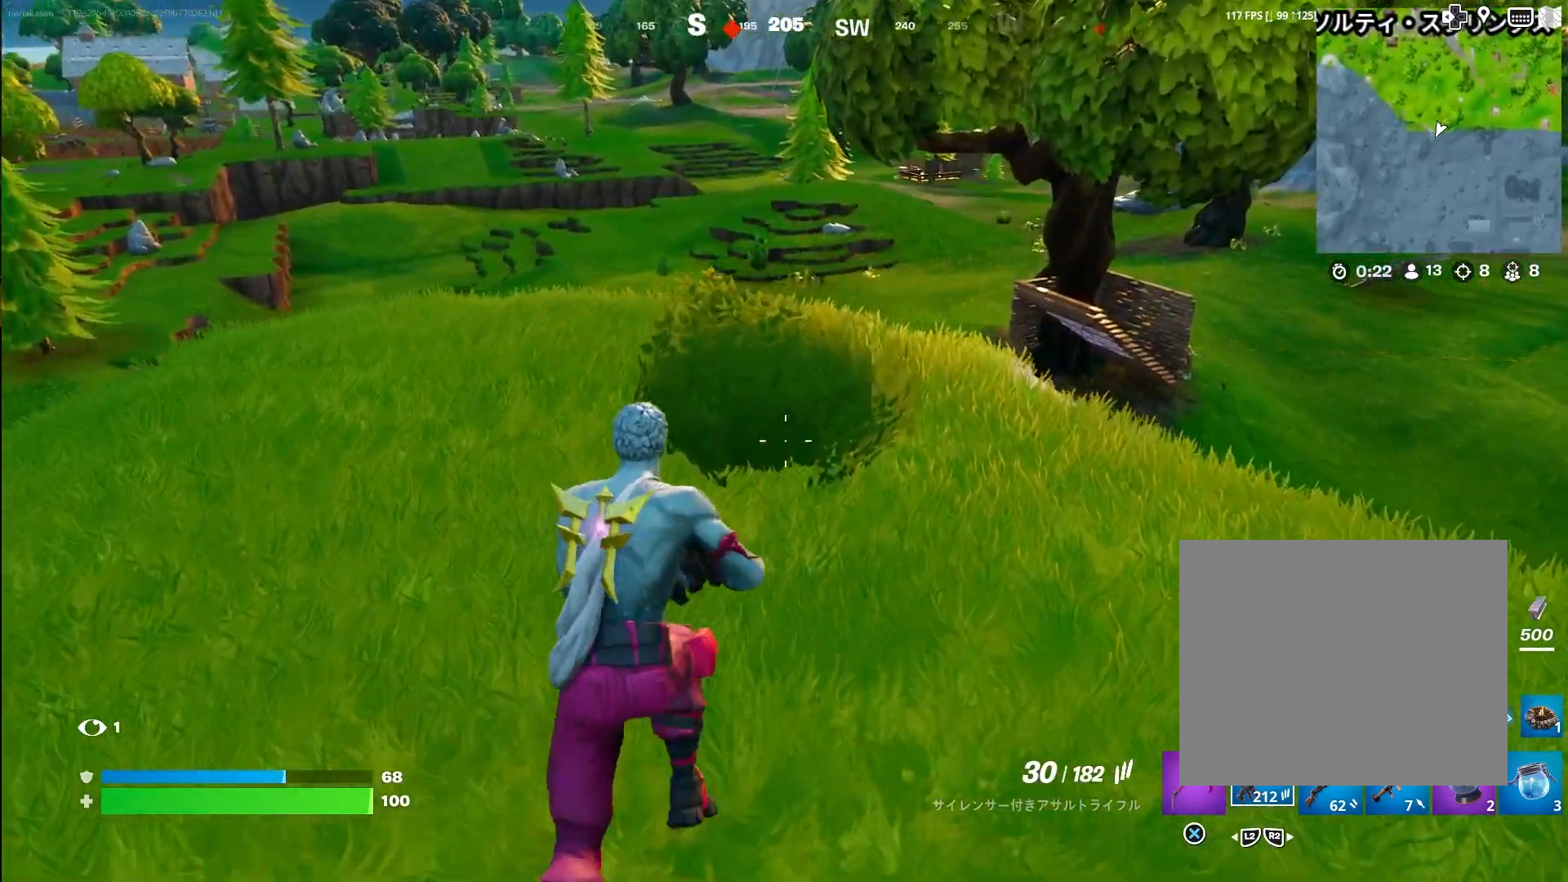
{"buttons": [], "left_stick": "up", "right_stick": "center", "events": []}
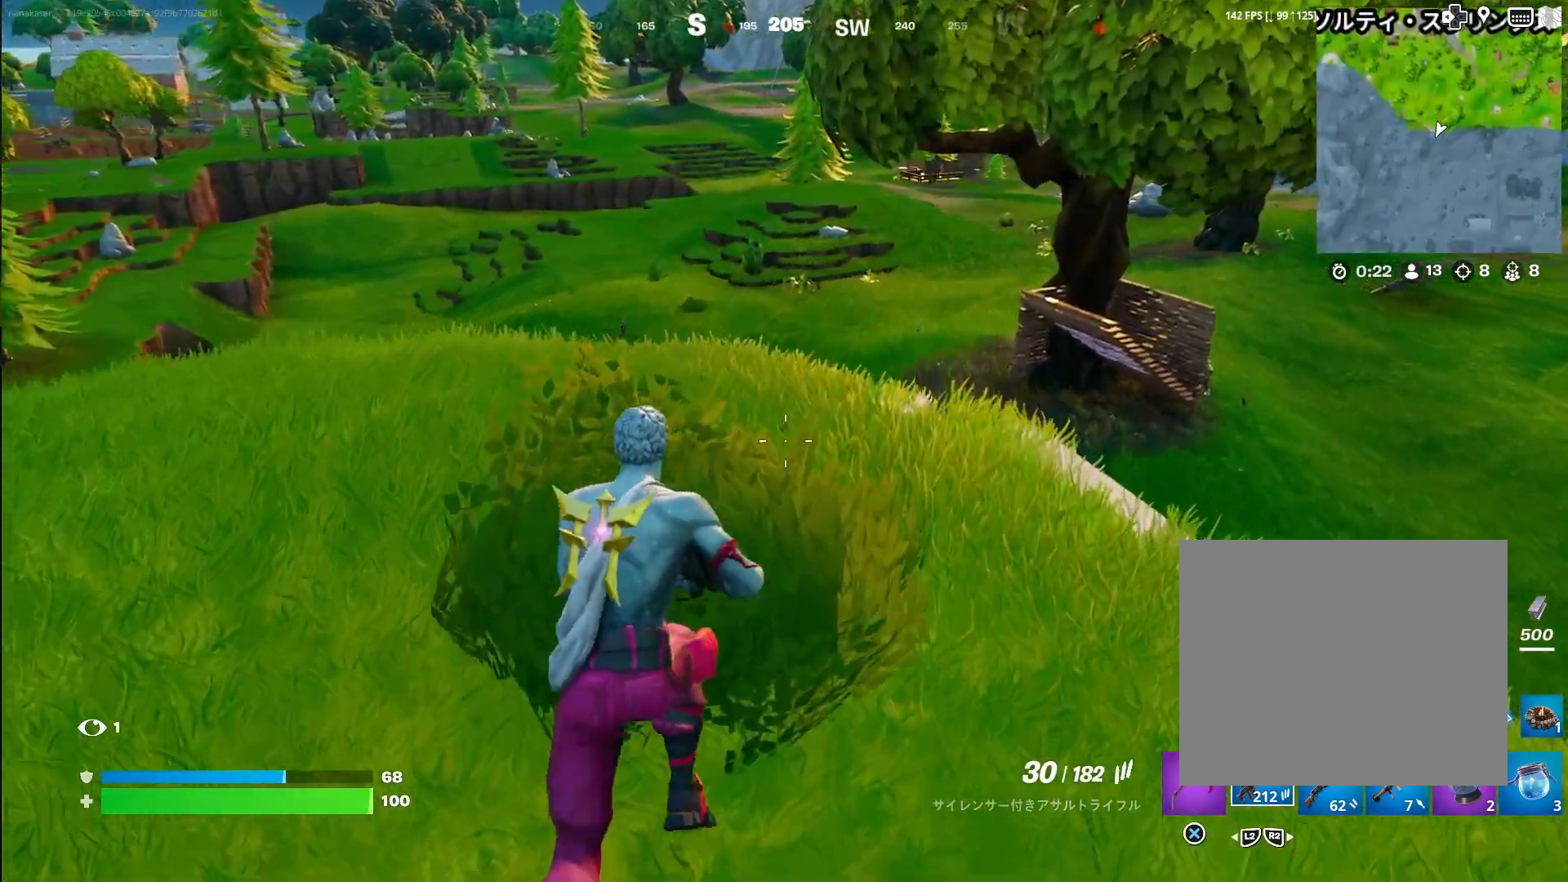
{"buttons": [], "left_stick": "up", "right_stick": "center", "events": [[317, "right_stick", "left"], [467, "right_stick", "center"]]}
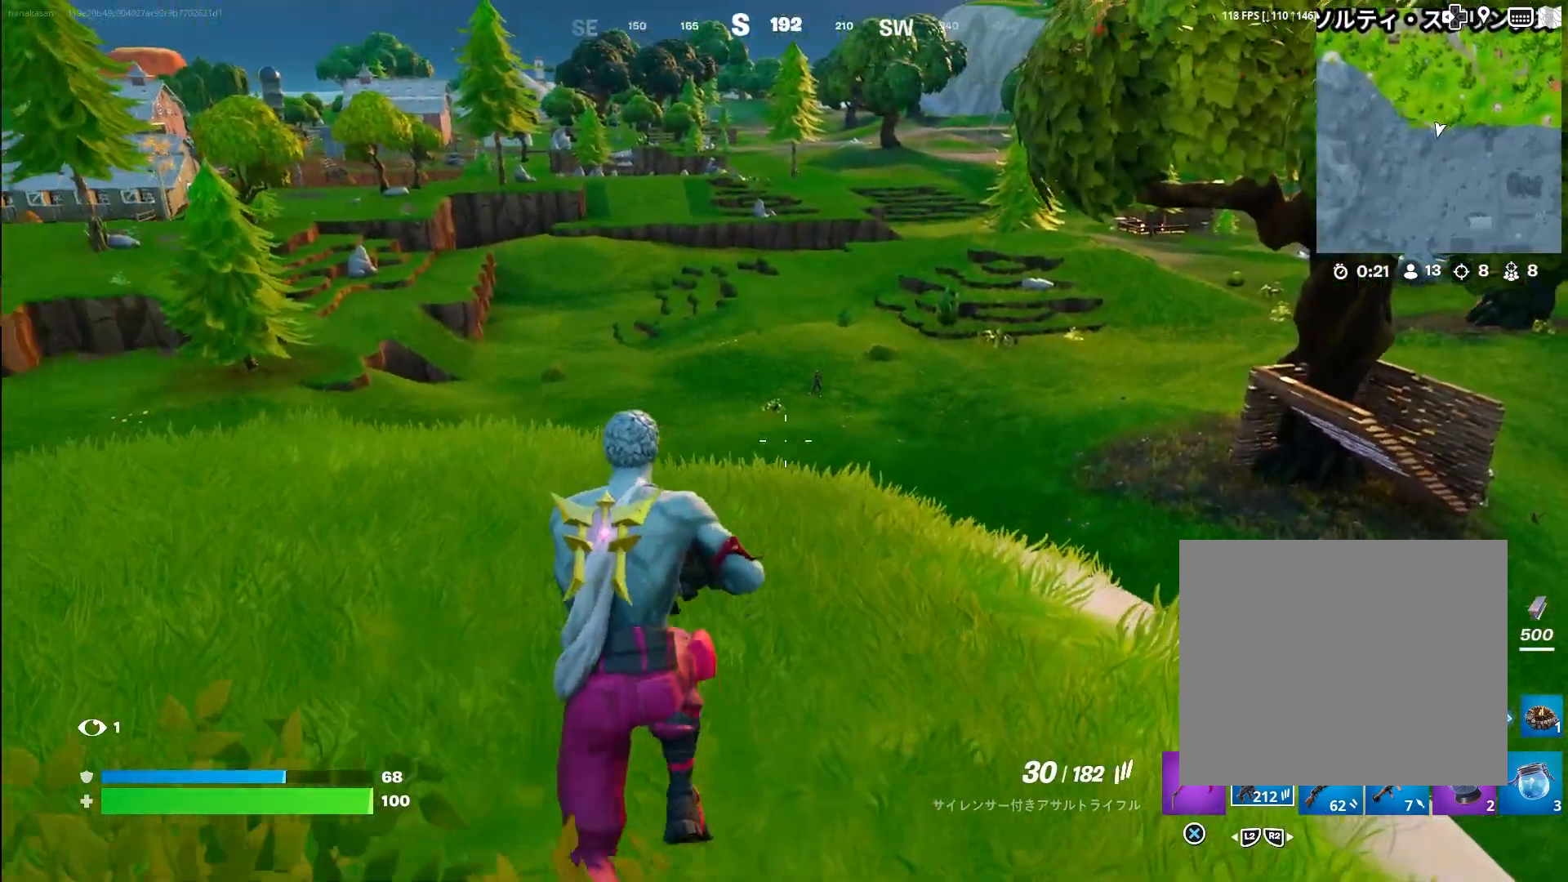
{"buttons": [], "left_stick": "up-left", "right_stick": "center", "events": [[217, "left_stick", "left"], [350, "SQUARE", "down"], [467, "SQUARE", "up"], [483, "left_stick", "up-left"]]}